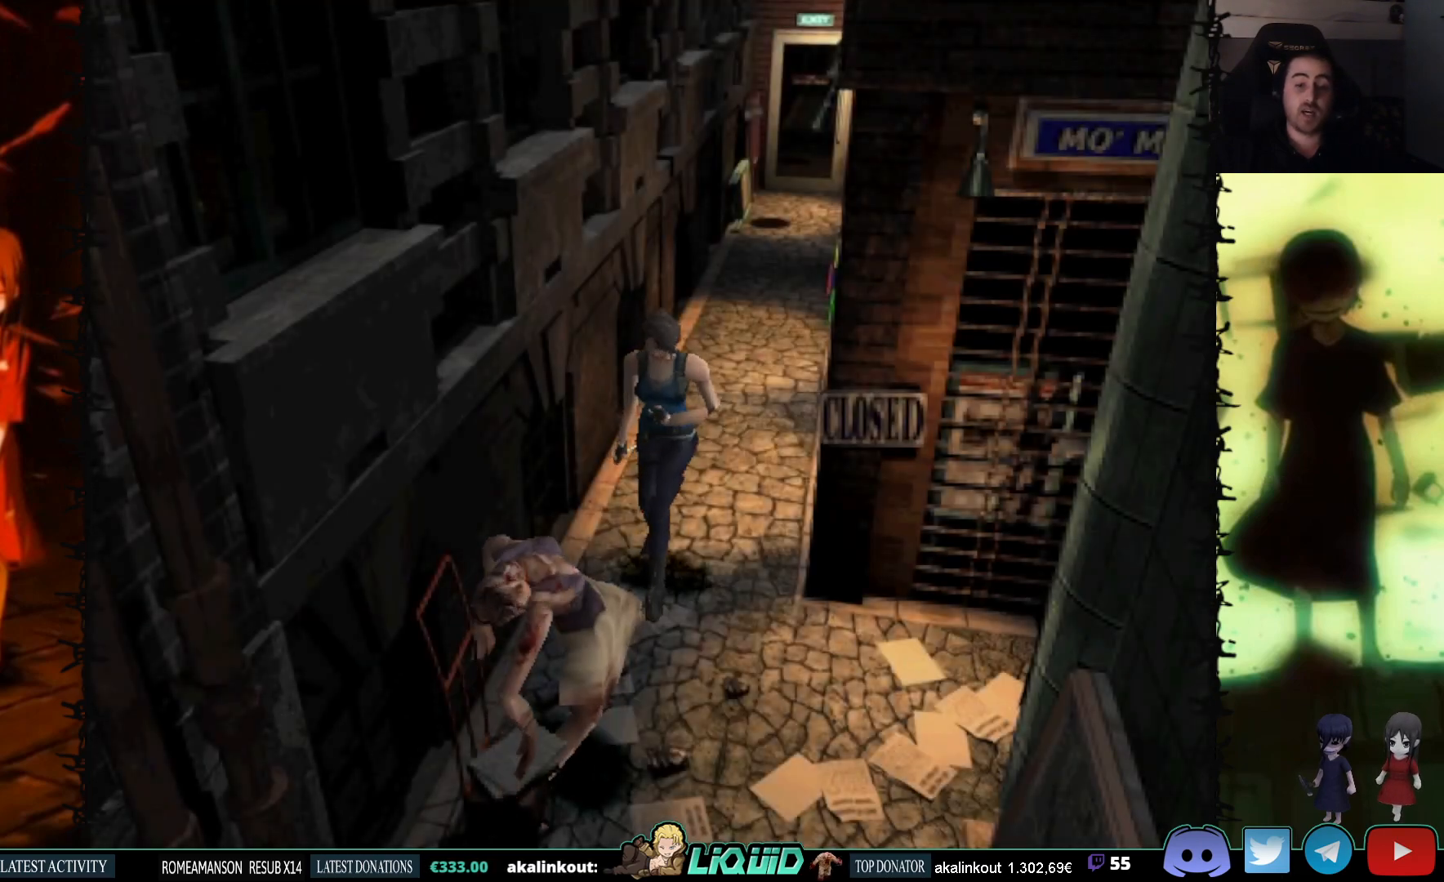
Gameplay with a controller (PlayStation layout); each line is a JSON object with the inputs held at the frame after it. "events" lists button and stick changes between this image and that frame as [ms after this image, input, new state], when the widget could be followed in between. Not read: left_stick right_stick.
{"buttons": ["R1"], "events": [[333, "DPAD_DOWN", "up"], [333, "R1", "down"]]}
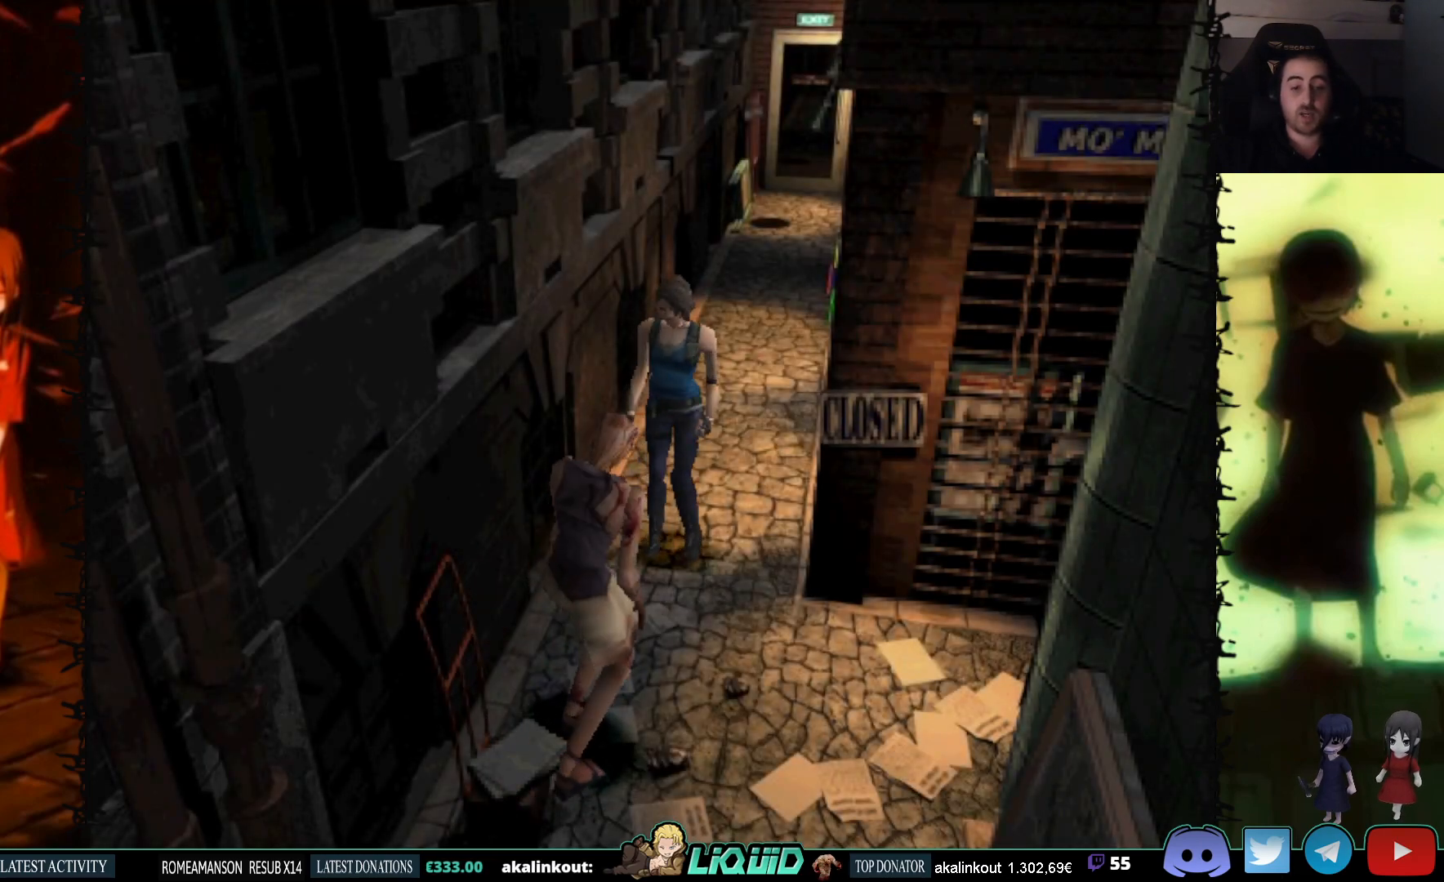
{"buttons": ["CROSS", "R1"], "events": [[117, "CROSS", "down"]]}
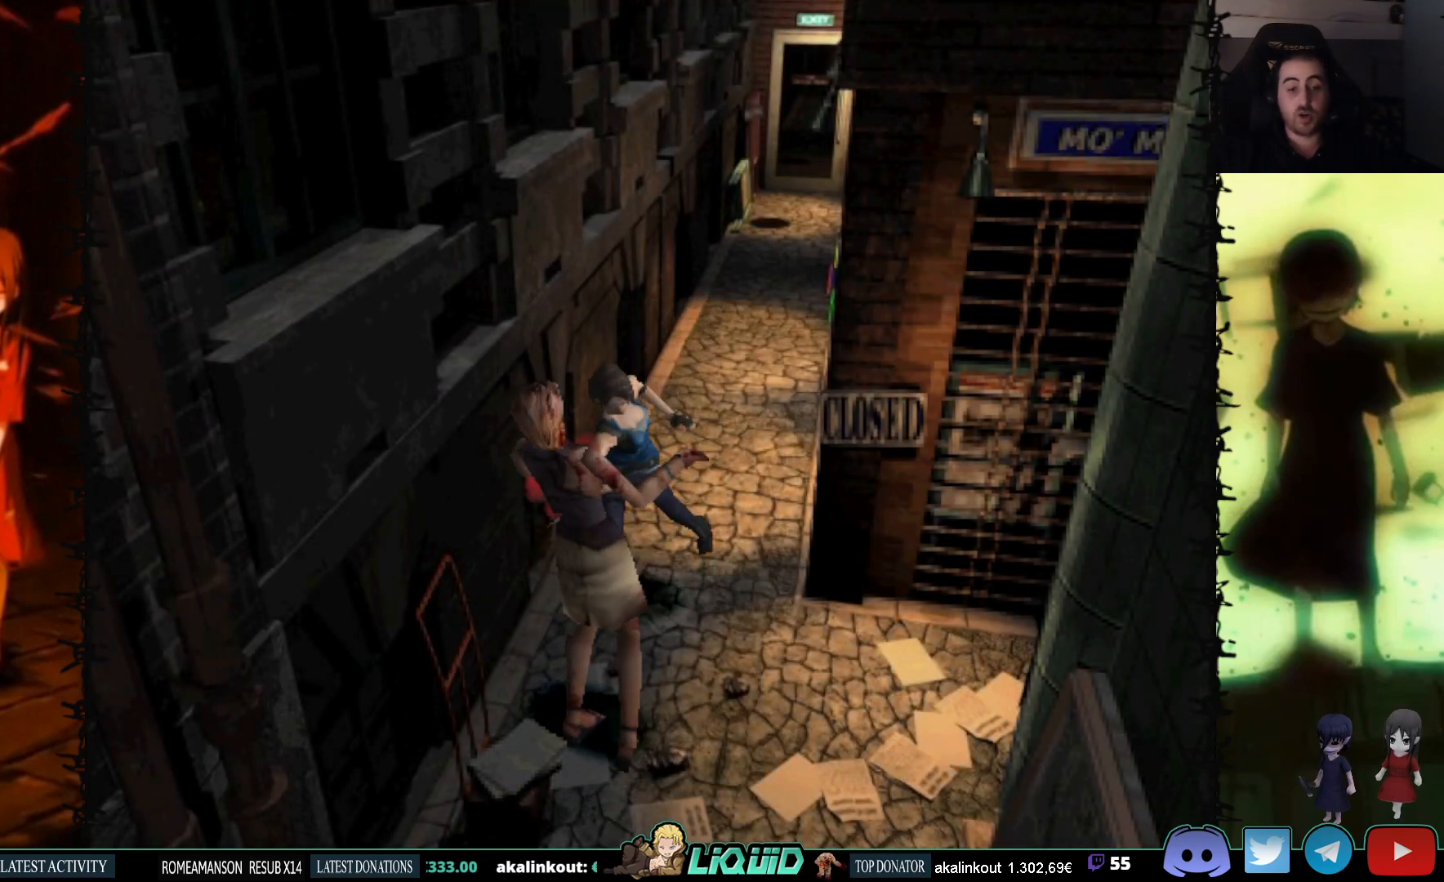
{"buttons": [], "events": [[417, "CROSS", "up"], [467, "R1", "up"]]}
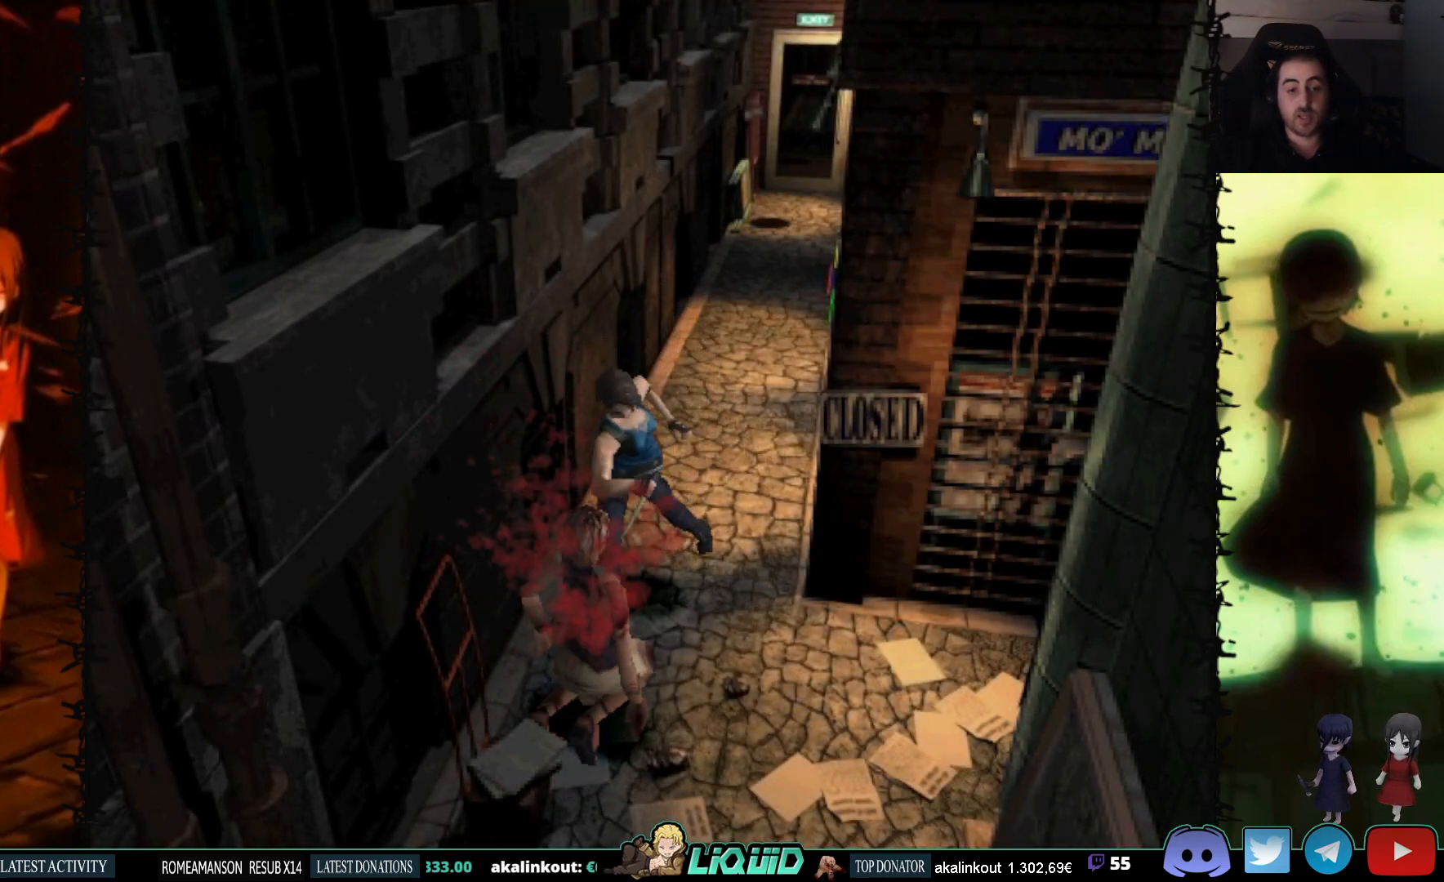
{"buttons": ["DPAD_DOWN", "DPAD_LEFT"], "events": [[450, "DPAD_DOWN", "down"], [467, "DPAD_LEFT", "down"]]}
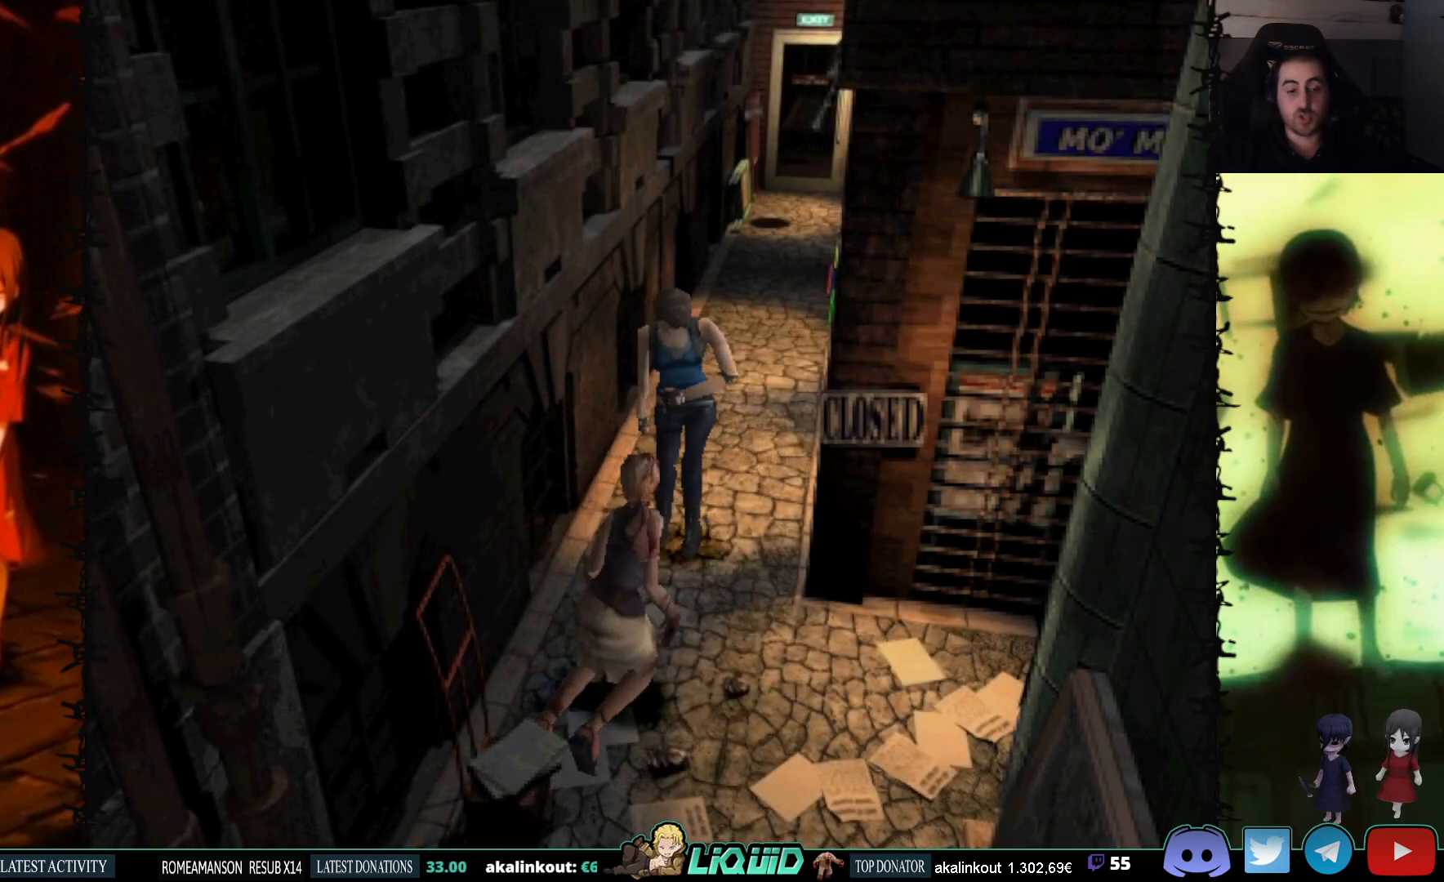
{"buttons": ["DPAD_DOWN"], "events": [[250, "DPAD_LEFT", "up"]]}
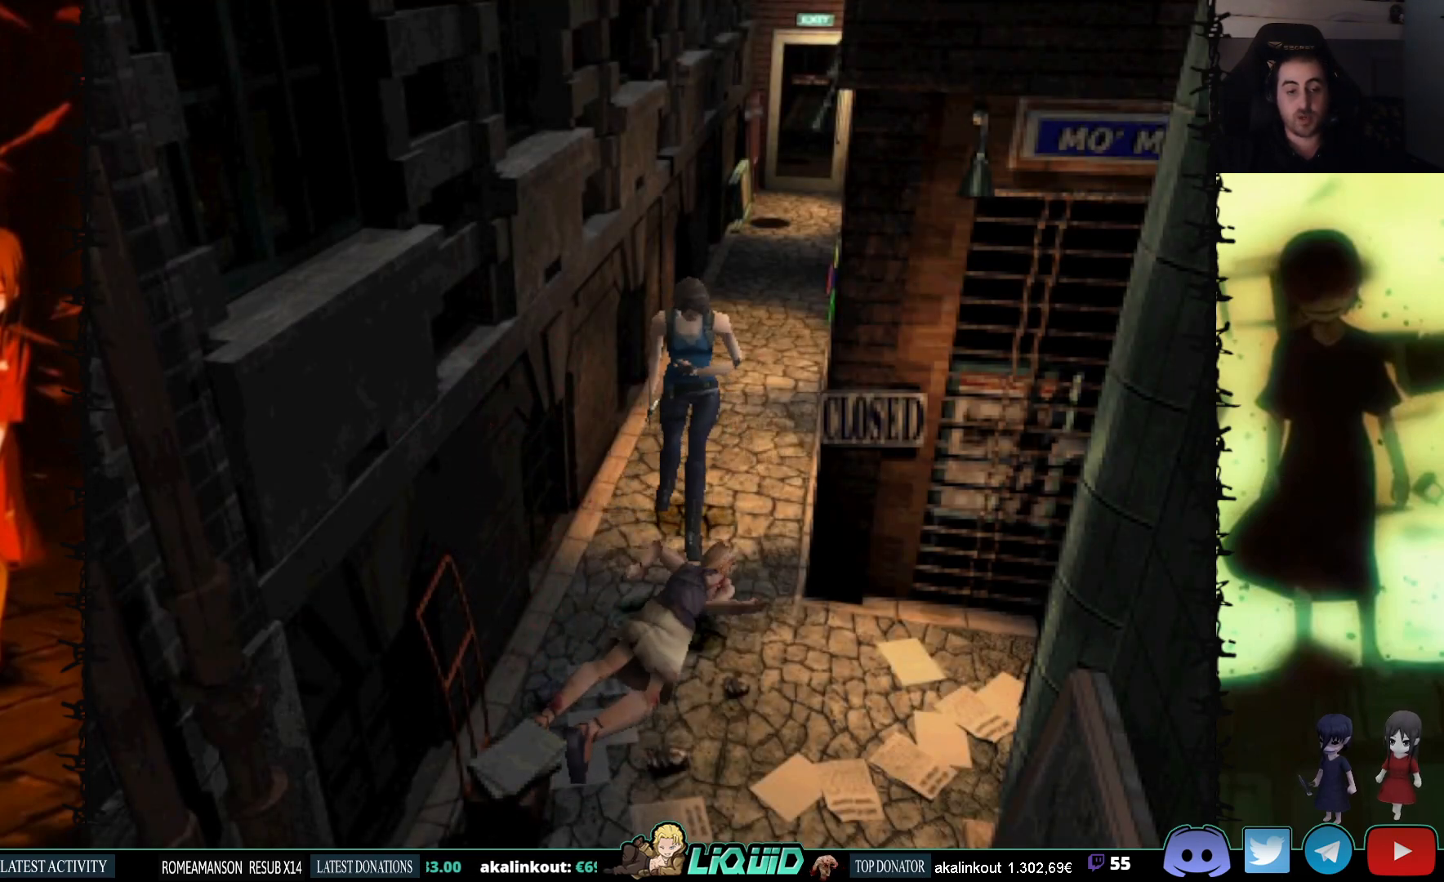
{"buttons": ["R1", "DPAD_DOWN"], "events": [[400, "R1", "down"]]}
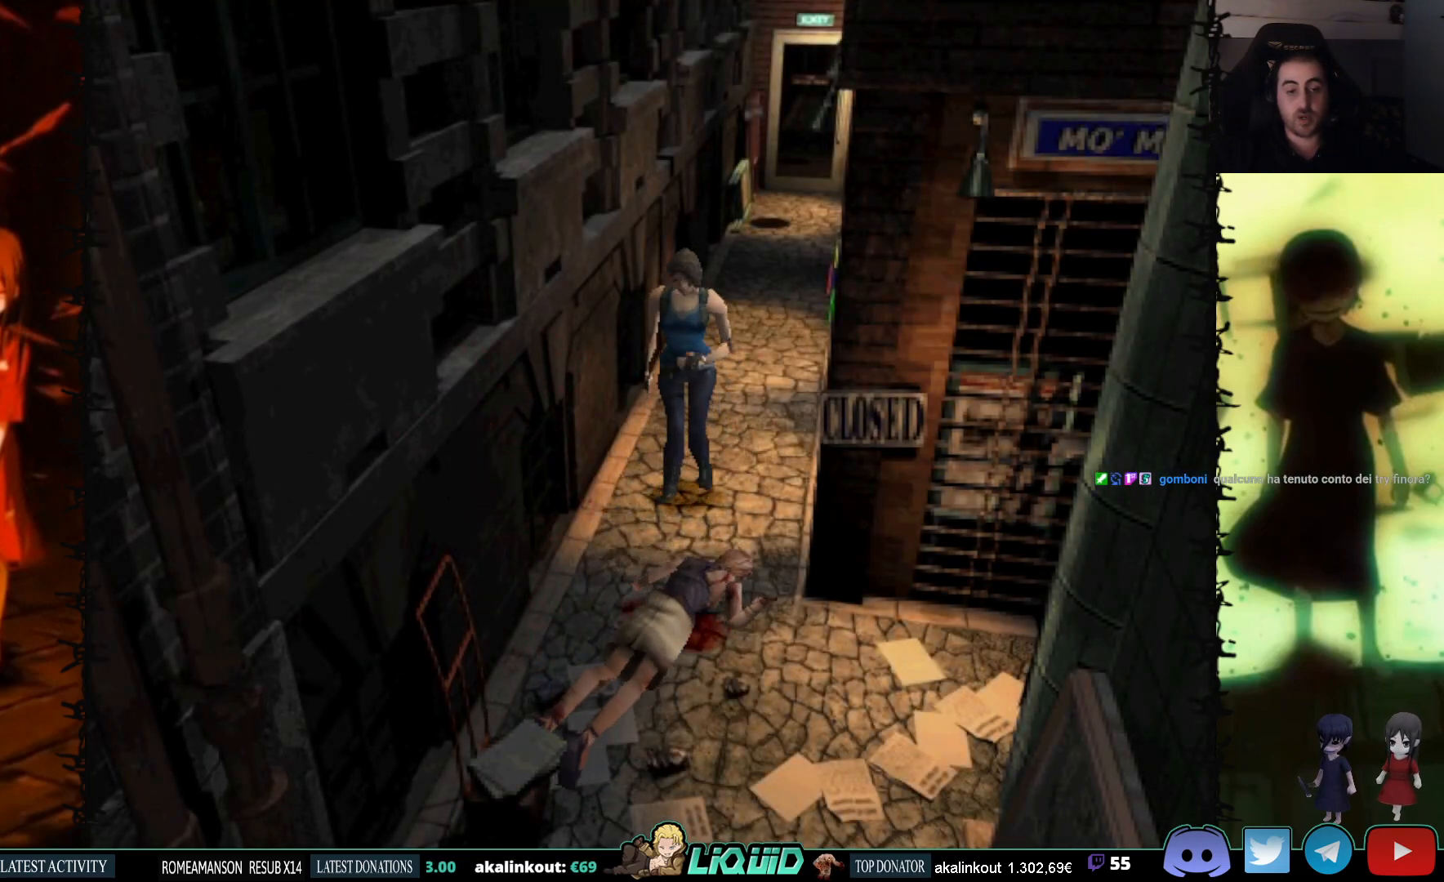
{"buttons": ["R1", "DPAD_DOWN"], "events": [[17, "CROSS", "down"], [500, "CROSS", "up"]]}
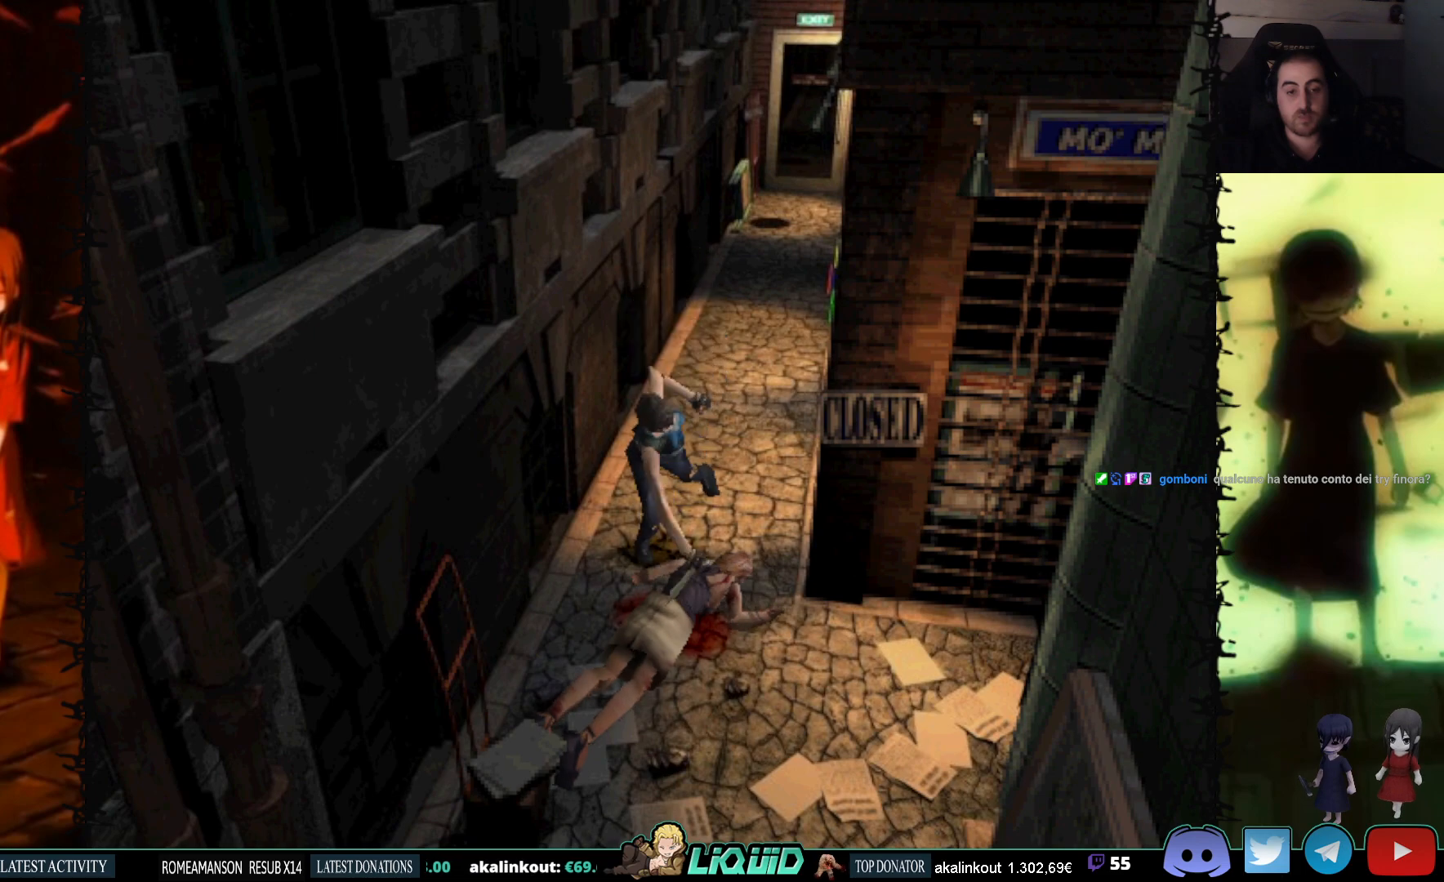
{"buttons": ["SQUARE", "DPAD_UP"], "events": [[50, "R1", "up"], [67, "DPAD_DOWN", "up"], [267, "DPAD_UP", "down"], [467, "SQUARE", "down"]]}
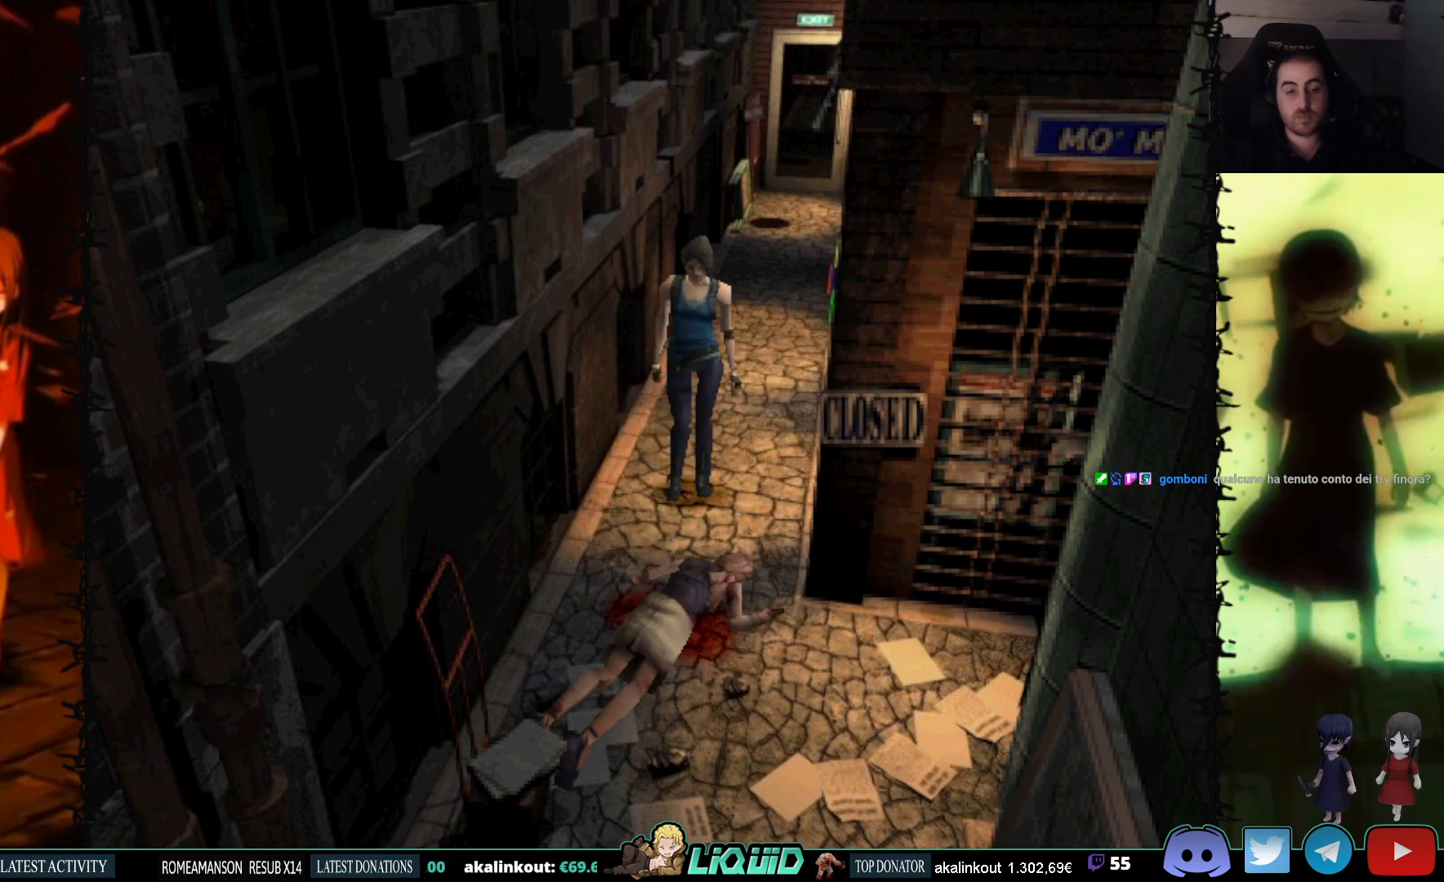
{"buttons": ["SQUARE", "DPAD_UP", "DPAD_LEFT"], "events": [[133, "DPAD_LEFT", "down"], [333, "DPAD_LEFT", "up"], [400, "DPAD_LEFT", "down"]]}
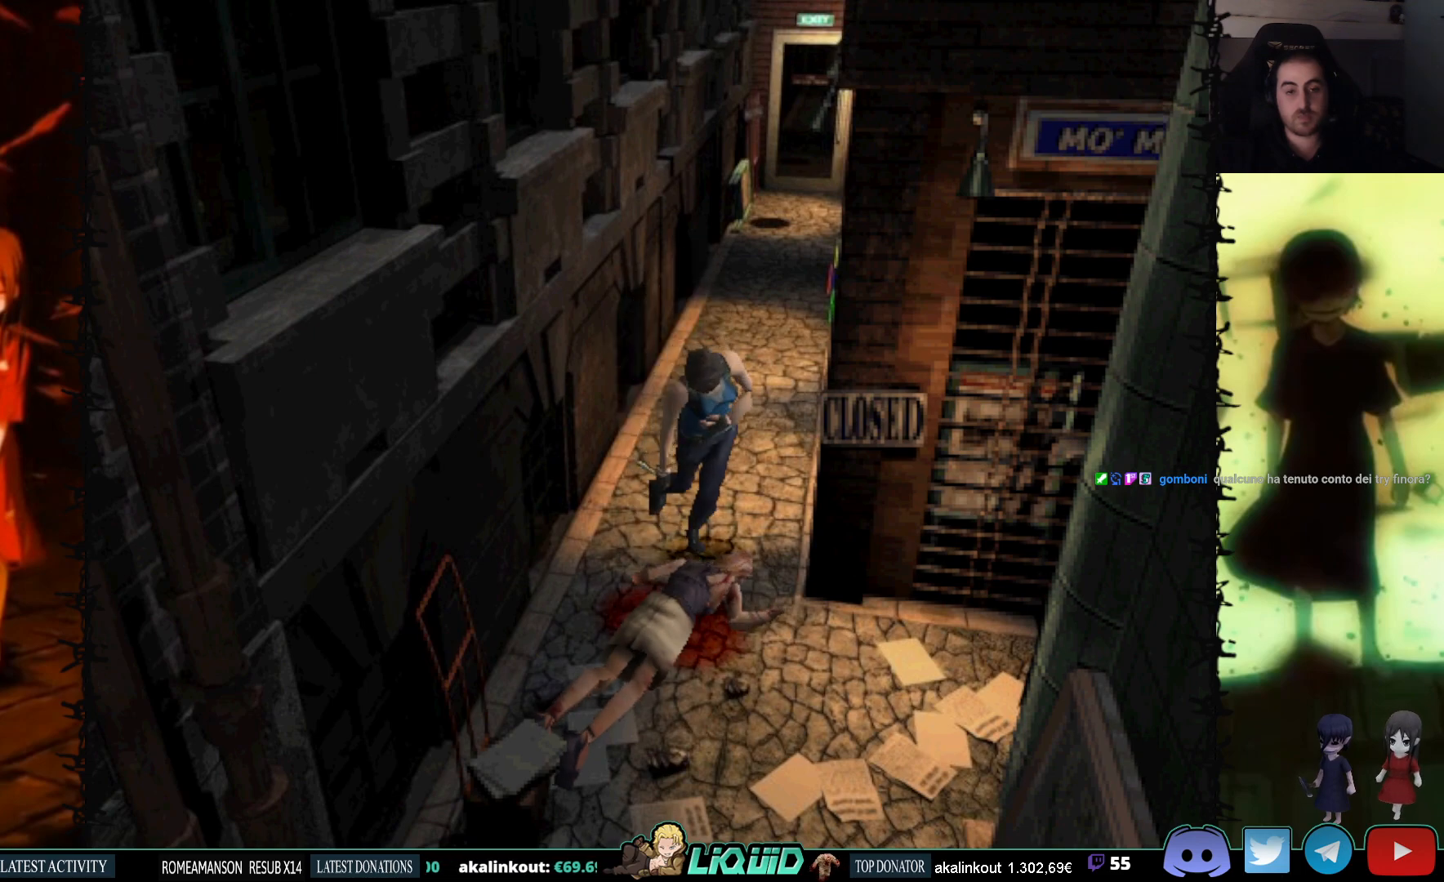
{"buttons": ["SQUARE", "DPAD_UP", "DPAD_LEFT"], "events": [[17, "DPAD_LEFT", "up"], [283, "DPAD_LEFT", "down"]]}
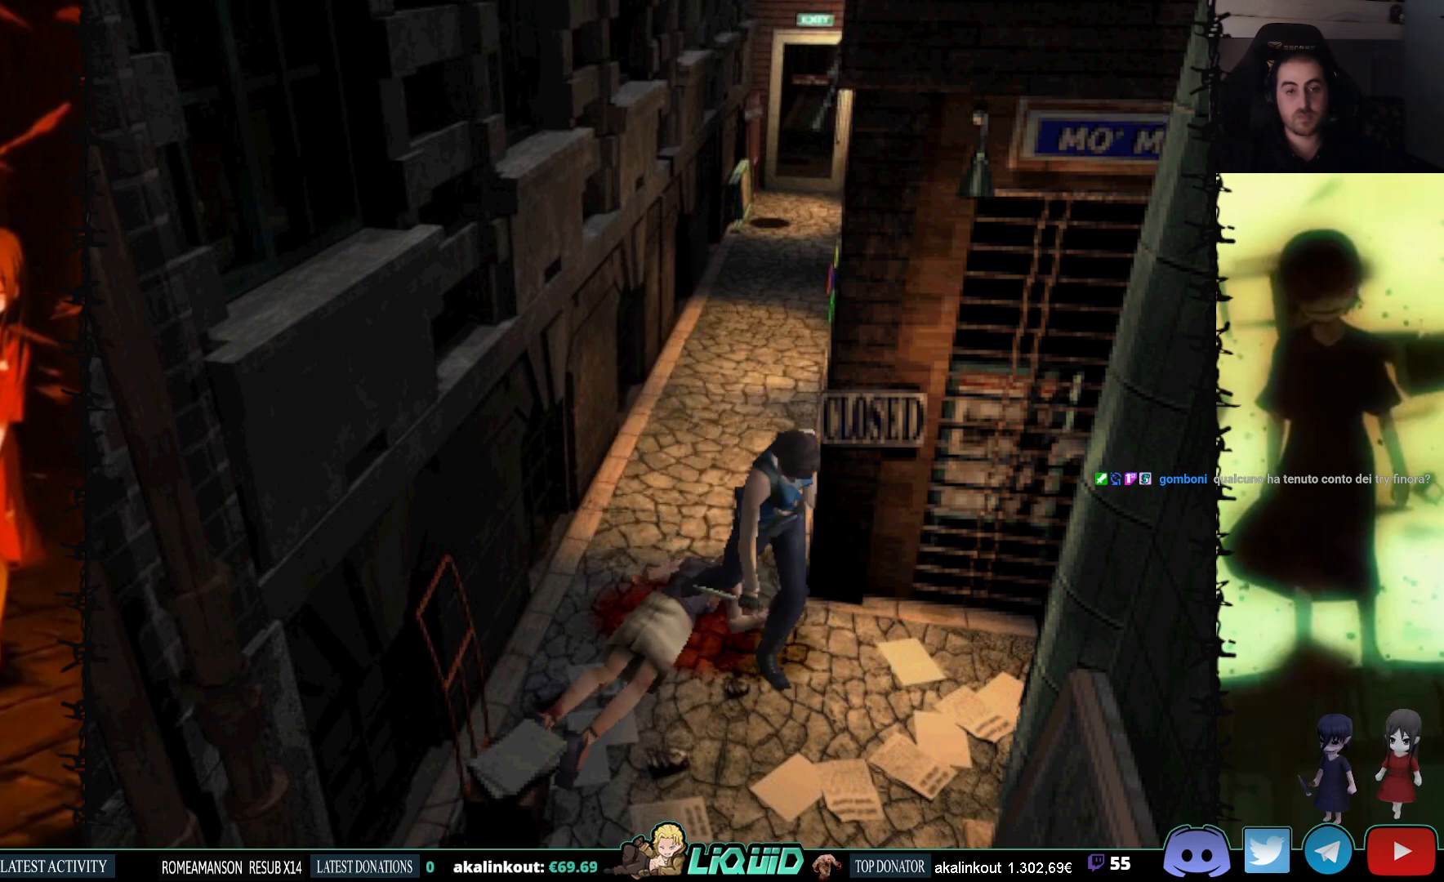
{"buttons": ["SQUARE", "DPAD_UP", "DPAD_LEFT"], "events": []}
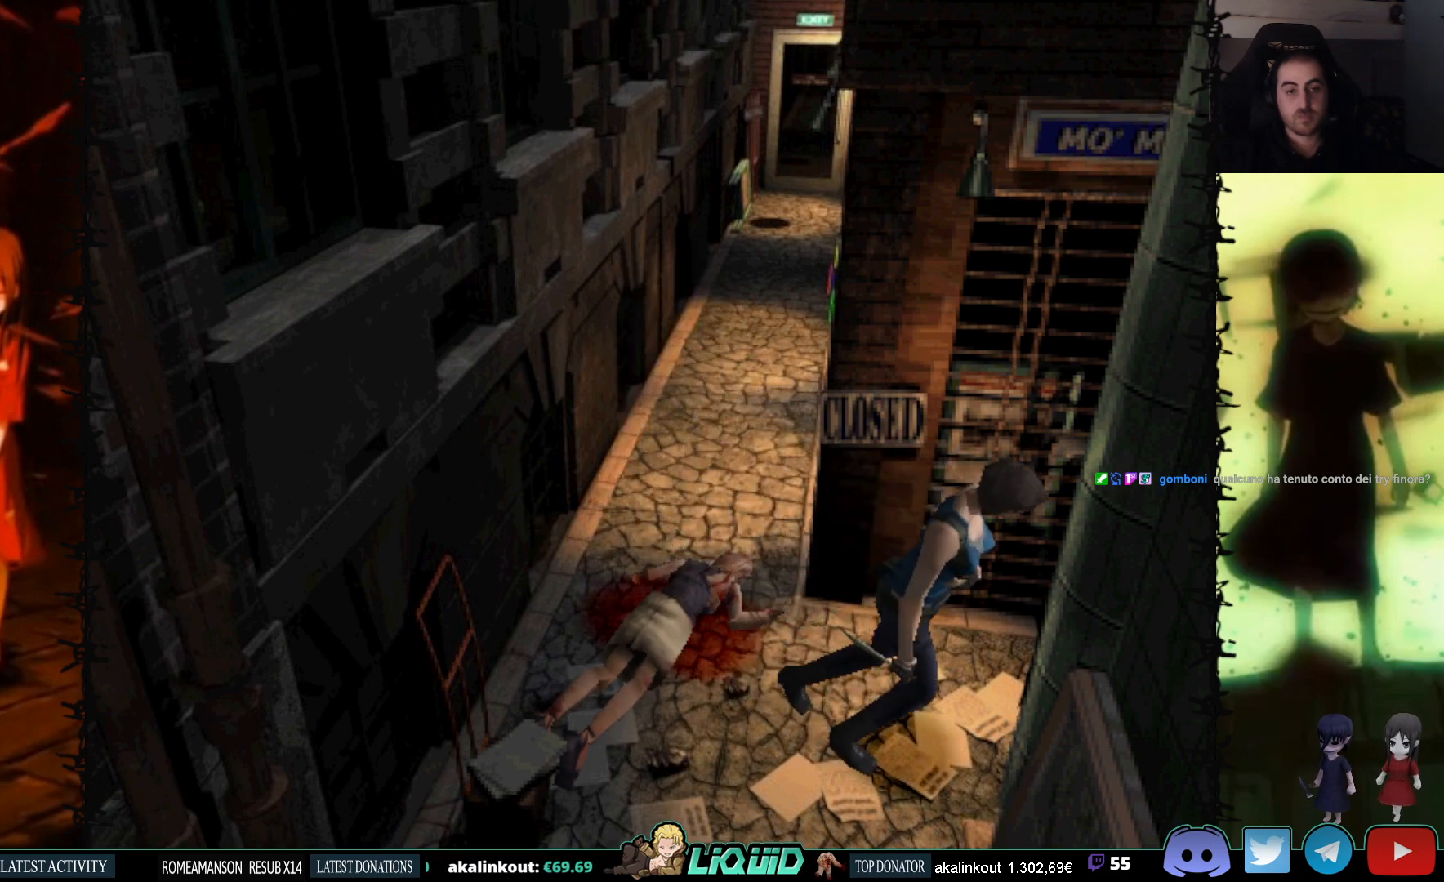
{"buttons": ["SQUARE", "DPAD_UP"], "events": [[83, "DPAD_LEFT", "up"]]}
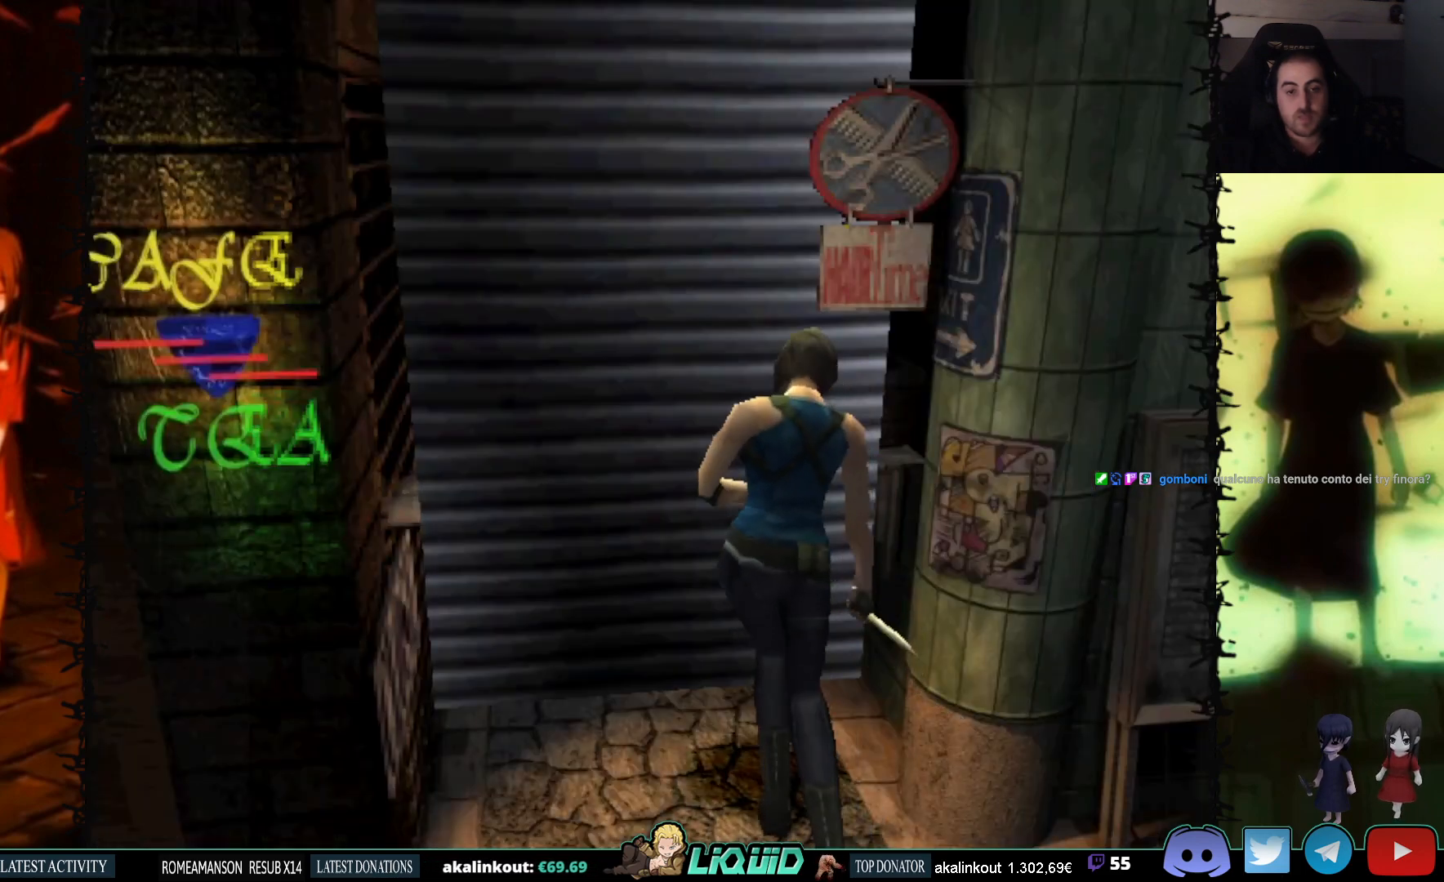
{"buttons": [], "events": [[150, "SQUARE", "up"], [167, "SQUARE", "down"], [267, "SQUARE", "up"], [283, "DPAD_UP", "up"]]}
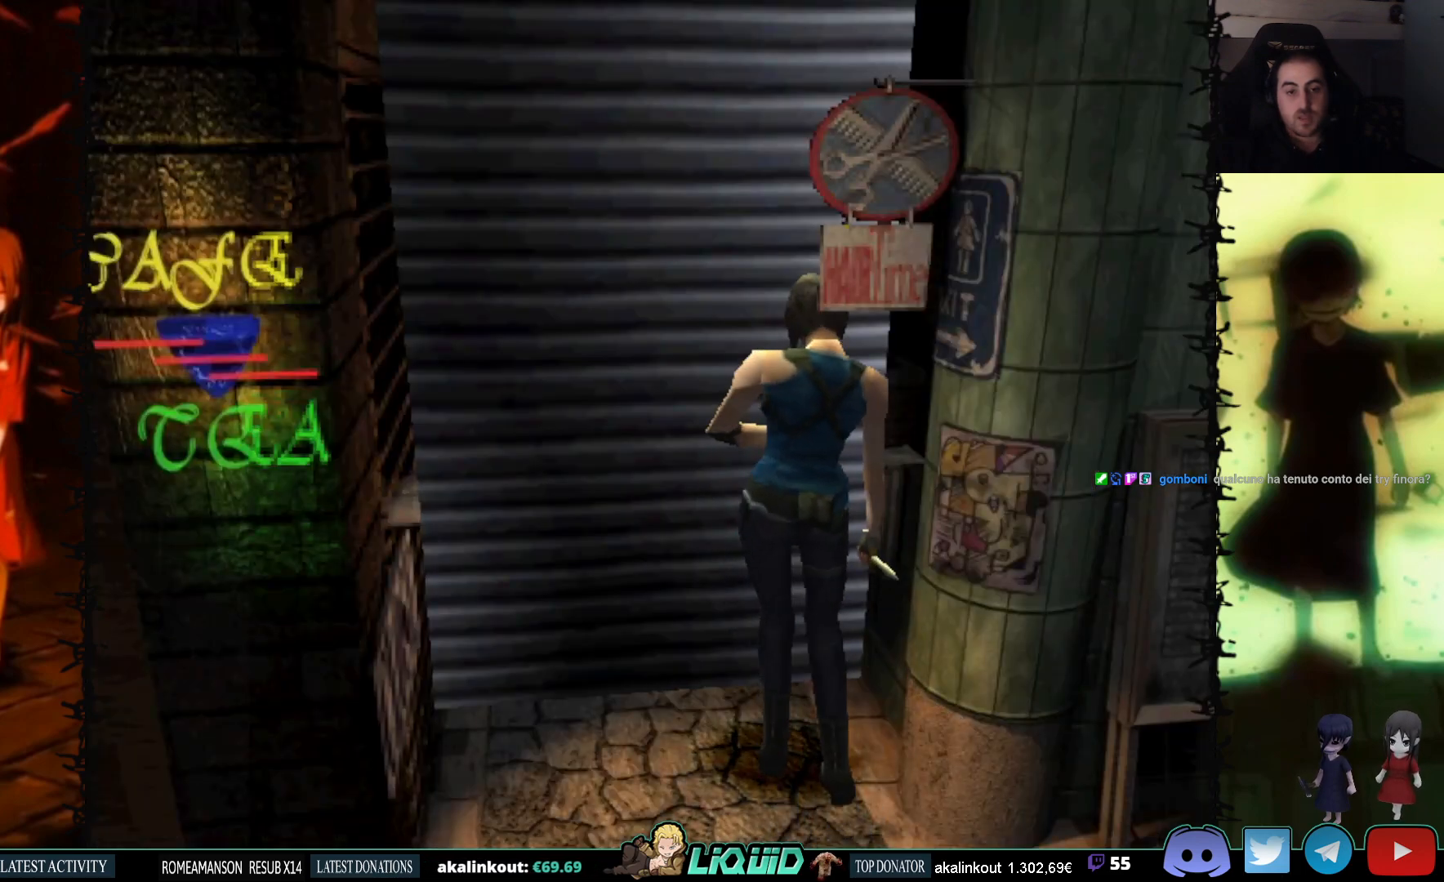
{"buttons": ["SQUARE", "DPAD_DOWN"], "events": [[383, "DPAD_DOWN", "down"], [483, "SQUARE", "down"]]}
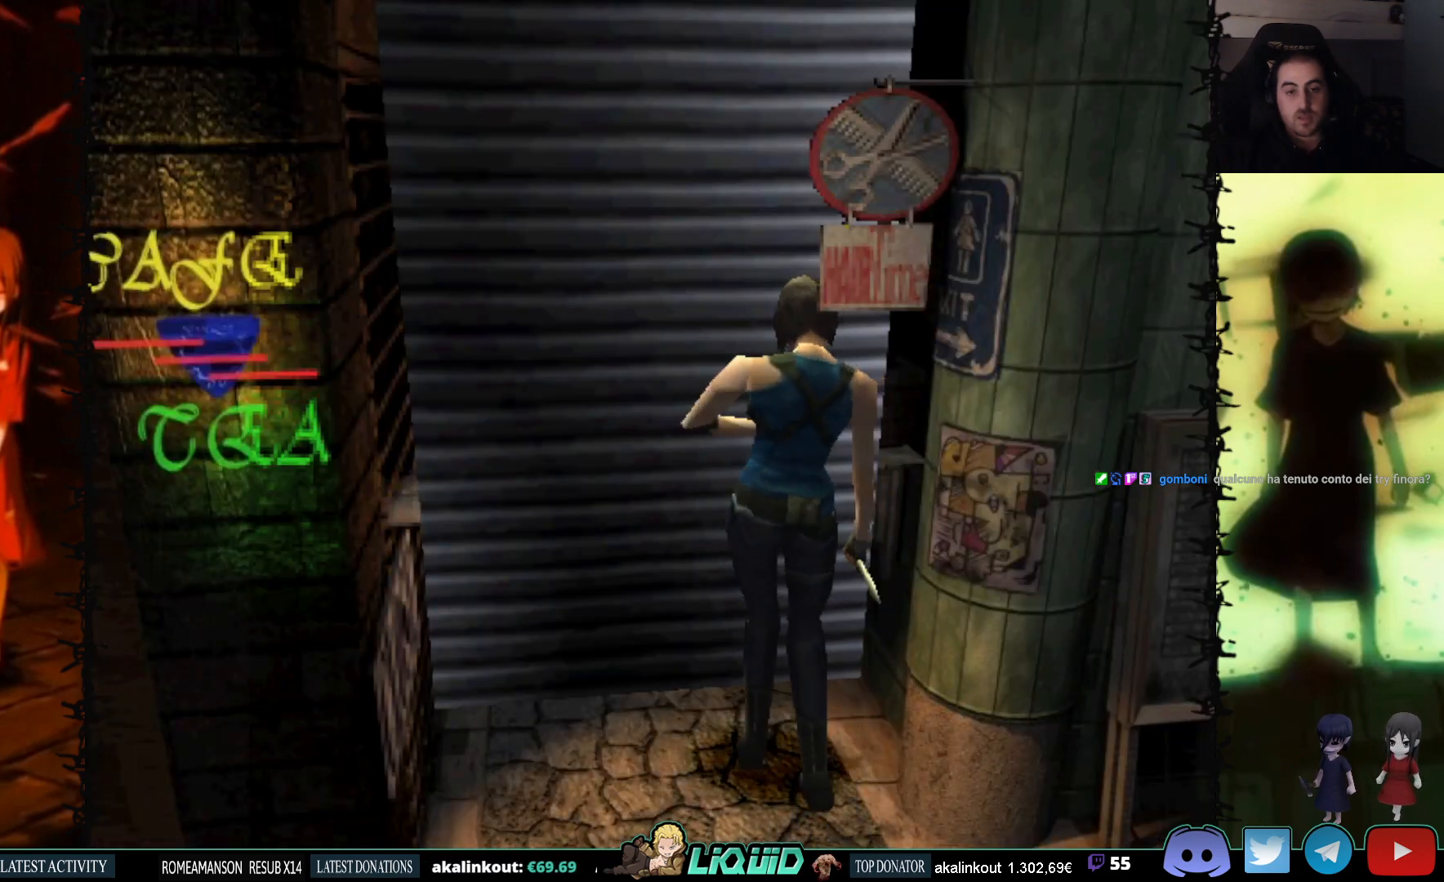
{"buttons": ["SQUARE", "DPAD_UP", "DPAD_LEFT"], "events": [[133, "DPAD_DOWN", "up"], [133, "SQUARE", "up"], [350, "DPAD_UP", "down"], [433, "DPAD_LEFT", "down"], [483, "SQUARE", "down"]]}
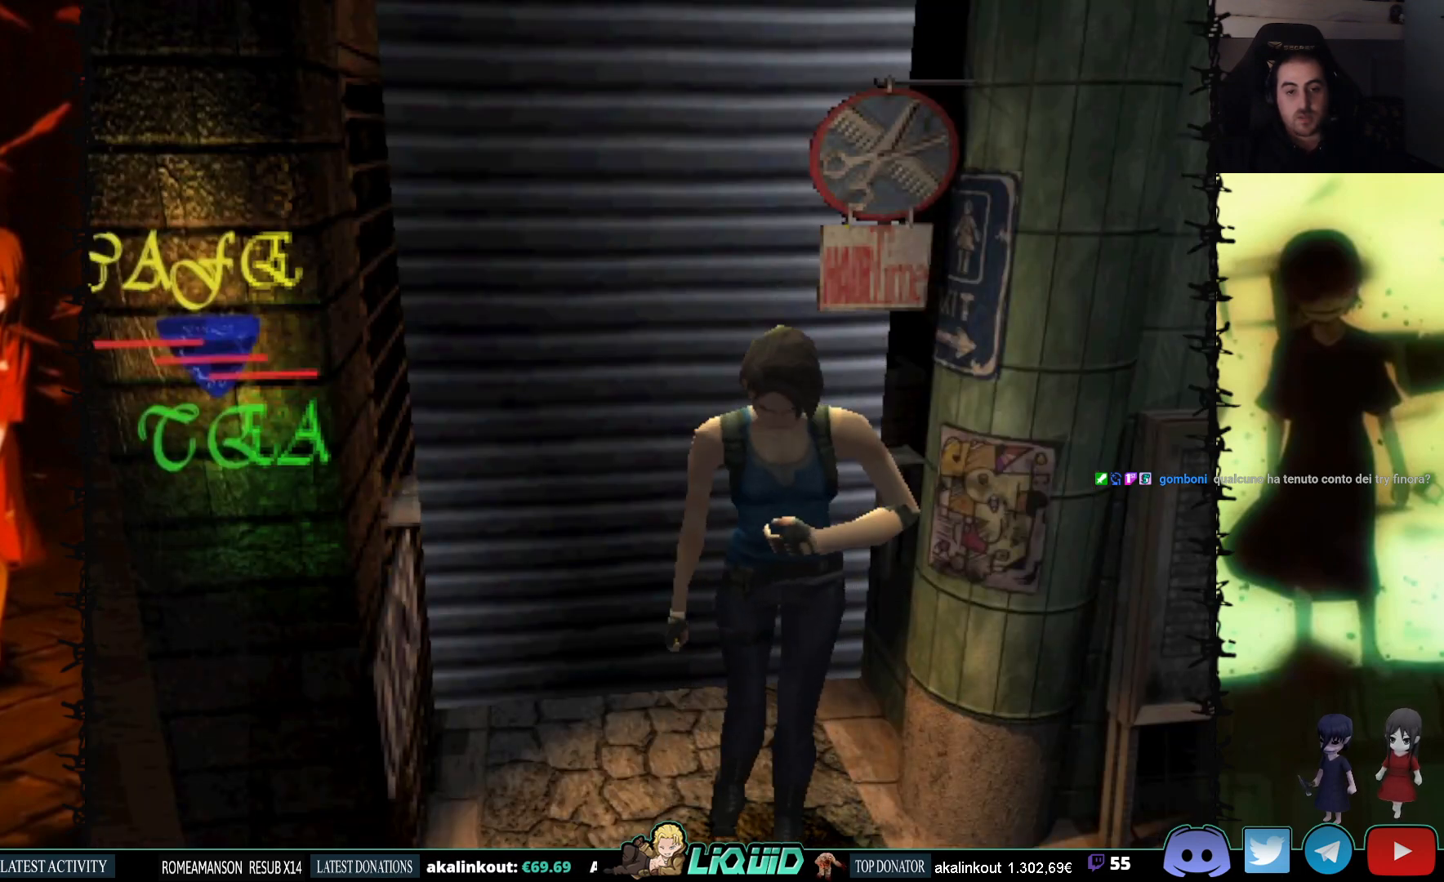
{"buttons": ["SQUARE", "DPAD_UP", "DPAD_LEFT"], "events": [[317, "SQUARE", "up"], [400, "SQUARE", "down"]]}
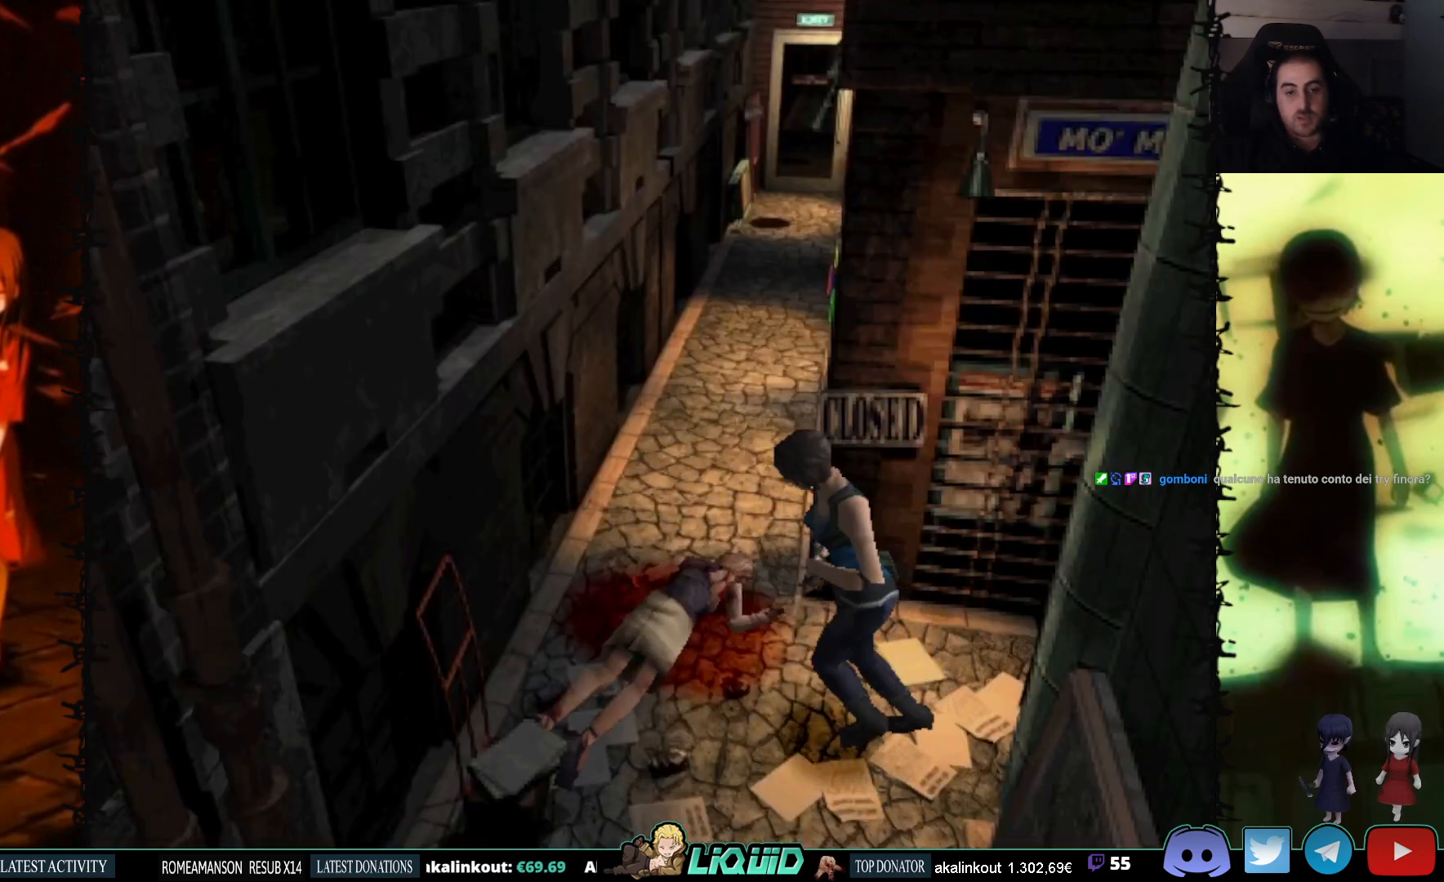
{"buttons": ["SQUARE", "DPAD_UP", "DPAD_LEFT"], "events": [[17, "SQUARE", "up"], [83, "SQUARE", "down"], [183, "SQUARE", "up"], [250, "SQUARE", "down"], [367, "SQUARE", "up"], [433, "SQUARE", "down"]]}
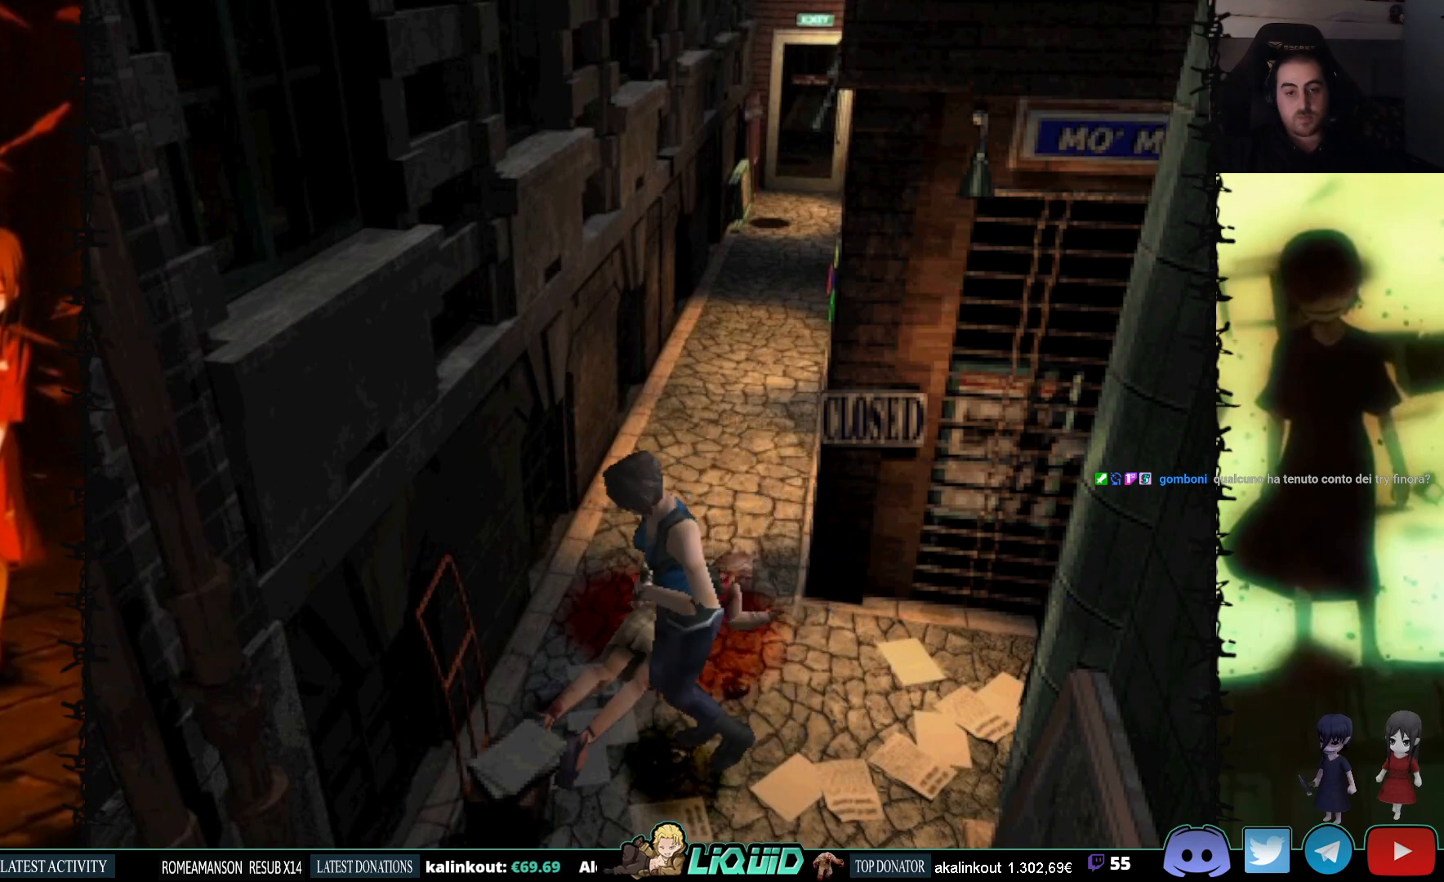
{"buttons": ["DPAD_UP", "DPAD_LEFT"], "events": [[67, "SQUARE", "up"], [117, "SQUARE", "down"], [250, "SQUARE", "up"], [317, "SQUARE", "down"], [467, "SQUARE", "up"]]}
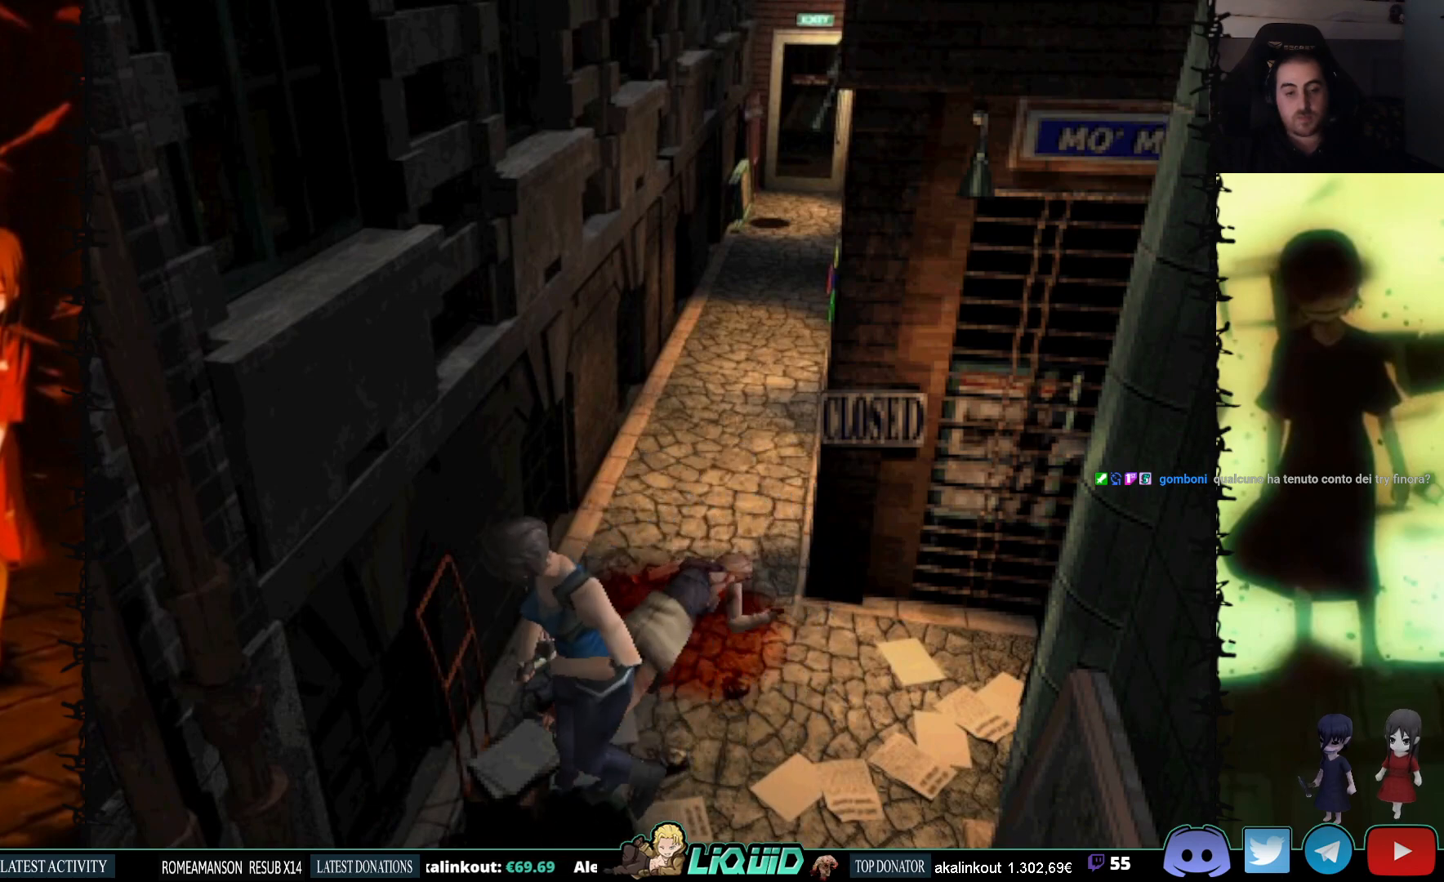
{"buttons": ["SQUARE", "DPAD_UP", "DPAD_LEFT"], "events": [[17, "SQUARE", "down"], [150, "SQUARE", "up"], [217, "SQUARE", "down"], [350, "SQUARE", "up"], [433, "SQUARE", "down"]]}
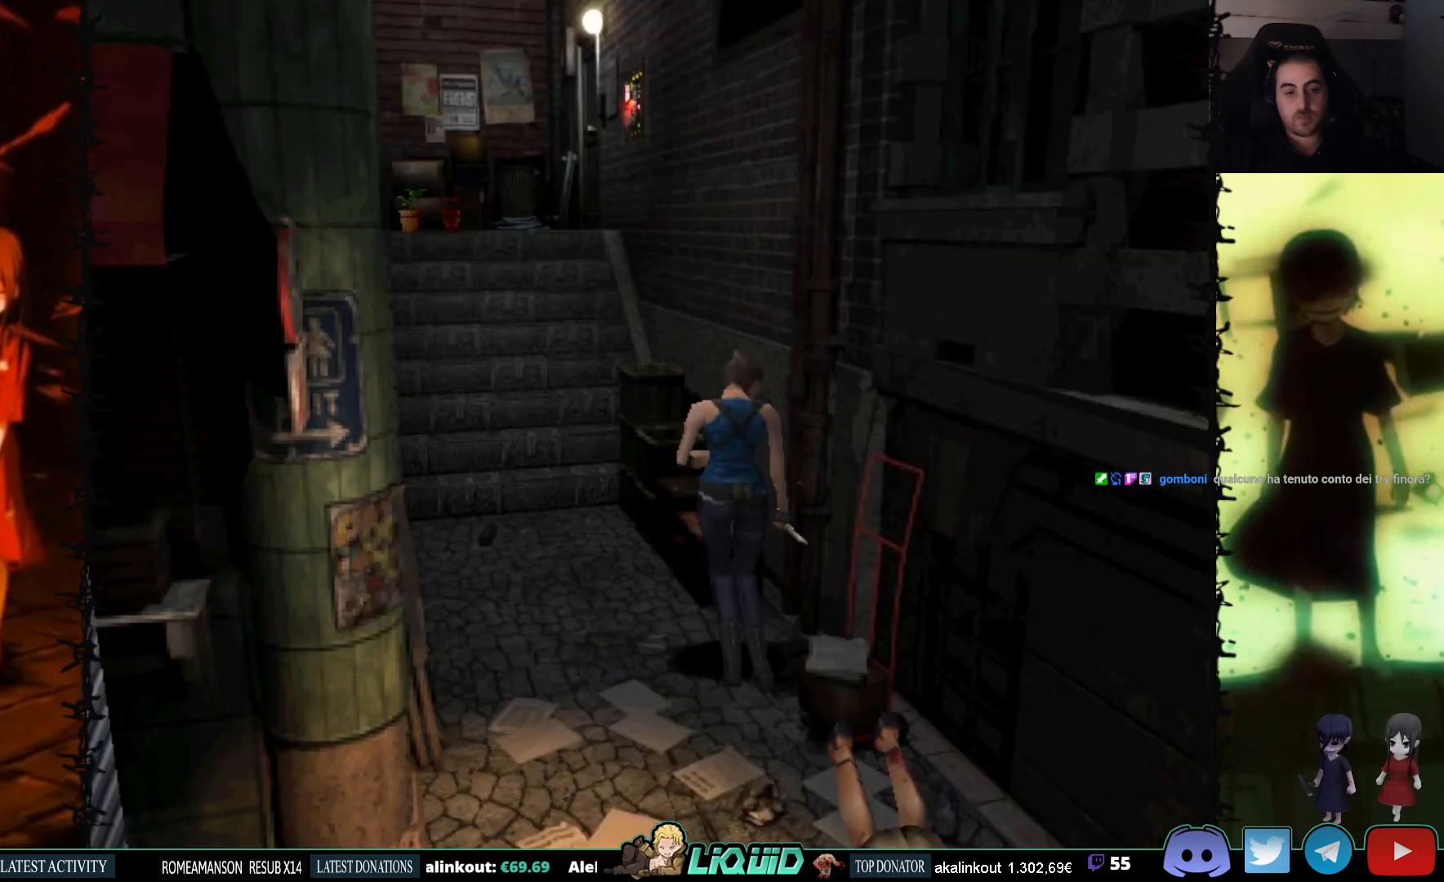
{"buttons": ["DPAD_UP", "DPAD_LEFT"], "events": [[33, "SQUARE", "up"], [133, "SQUARE", "down"], [267, "SQUARE", "up"], [333, "SQUARE", "down"], [467, "SQUARE", "up"]]}
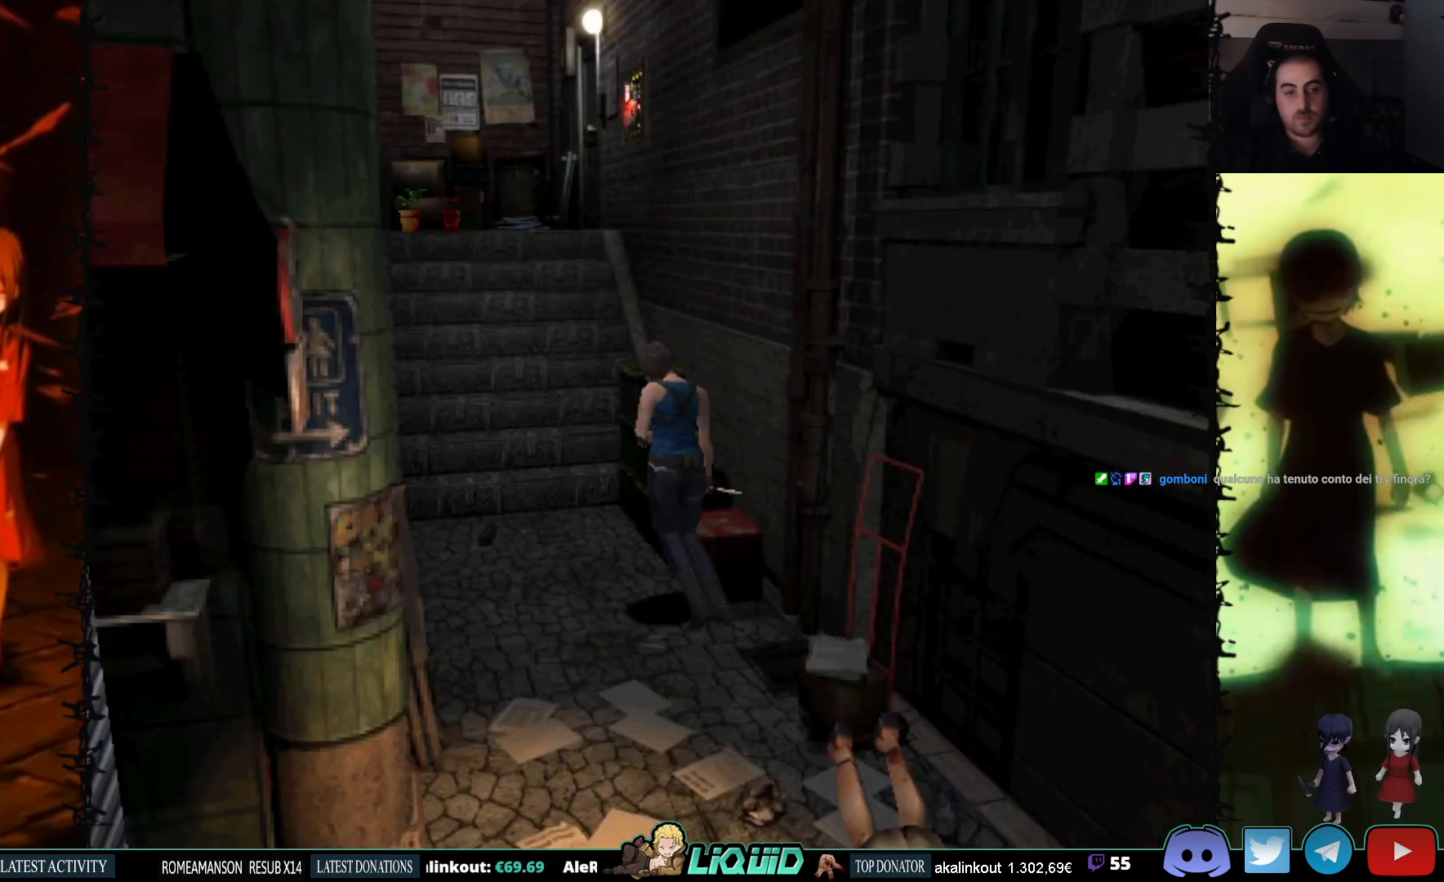
{"buttons": ["SQUARE", "DPAD_UP"], "events": [[33, "SQUARE", "down"], [67, "DPAD_LEFT", "up"], [183, "SQUARE", "up"], [250, "SQUARE", "down"], [400, "SQUARE", "up"], [467, "SQUARE", "down"]]}
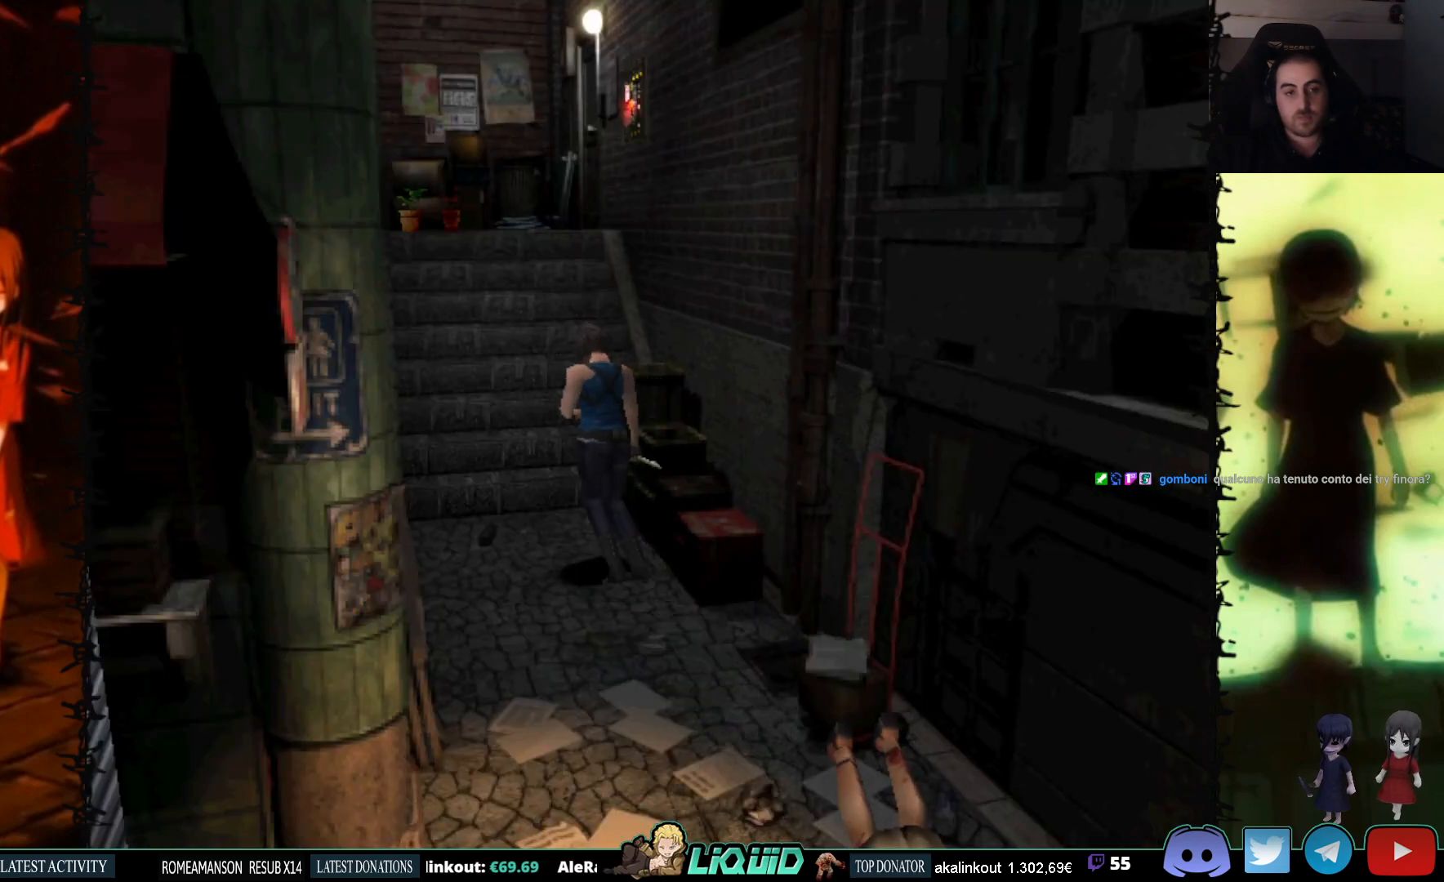
{"buttons": ["SQUARE", "DPAD_UP"], "events": [[100, "SQUARE", "up"], [167, "SQUARE", "down"], [317, "SQUARE", "up"], [333, "SQUARE", "down"]]}
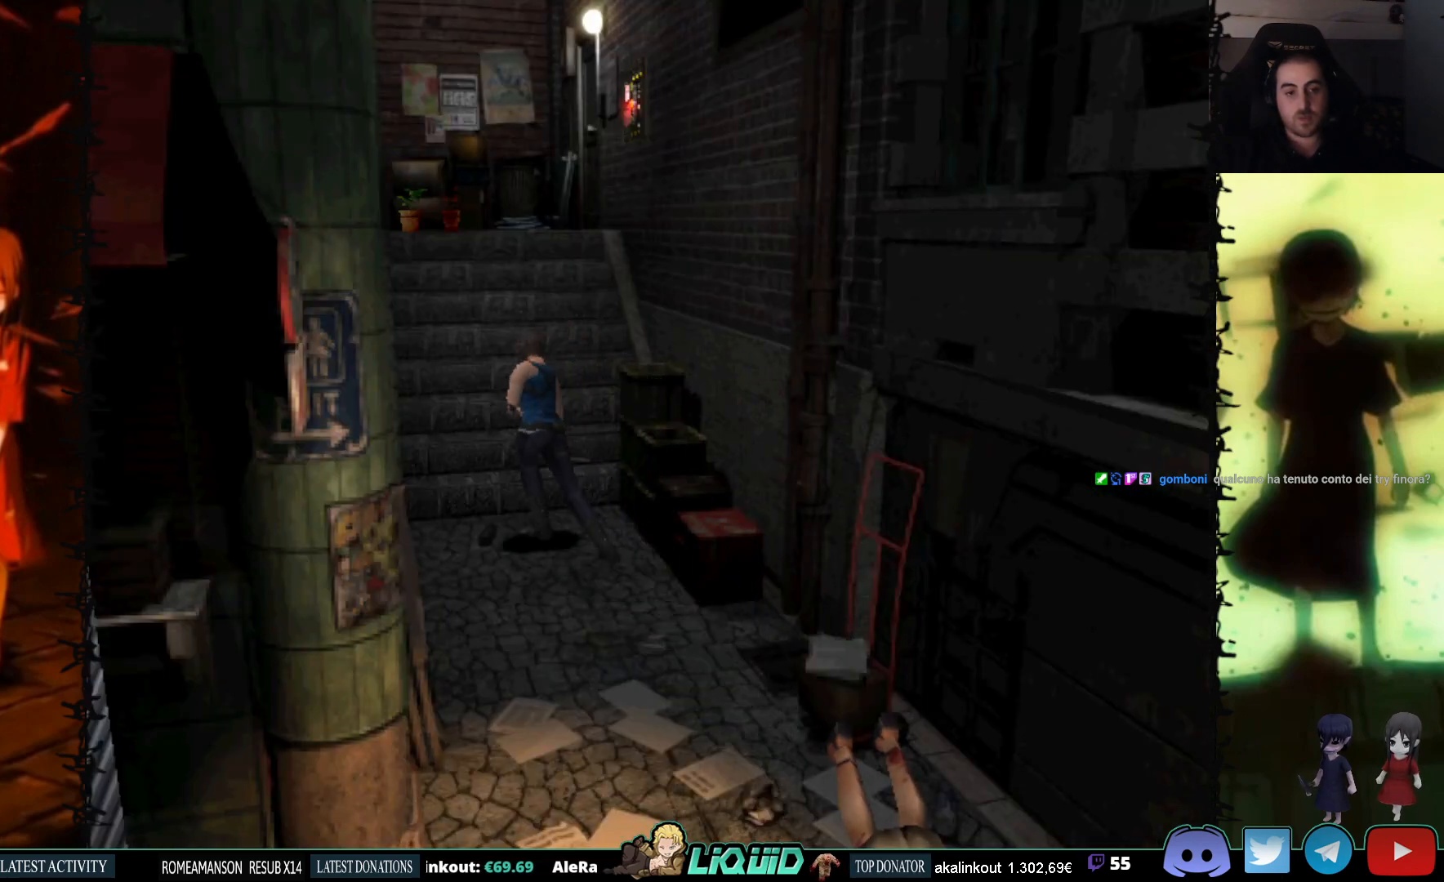
{"buttons": ["DPAD_UP"], "events": [[300, "SQUARE", "up"], [383, "SQUARE", "down"], [500, "SQUARE", "up"]]}
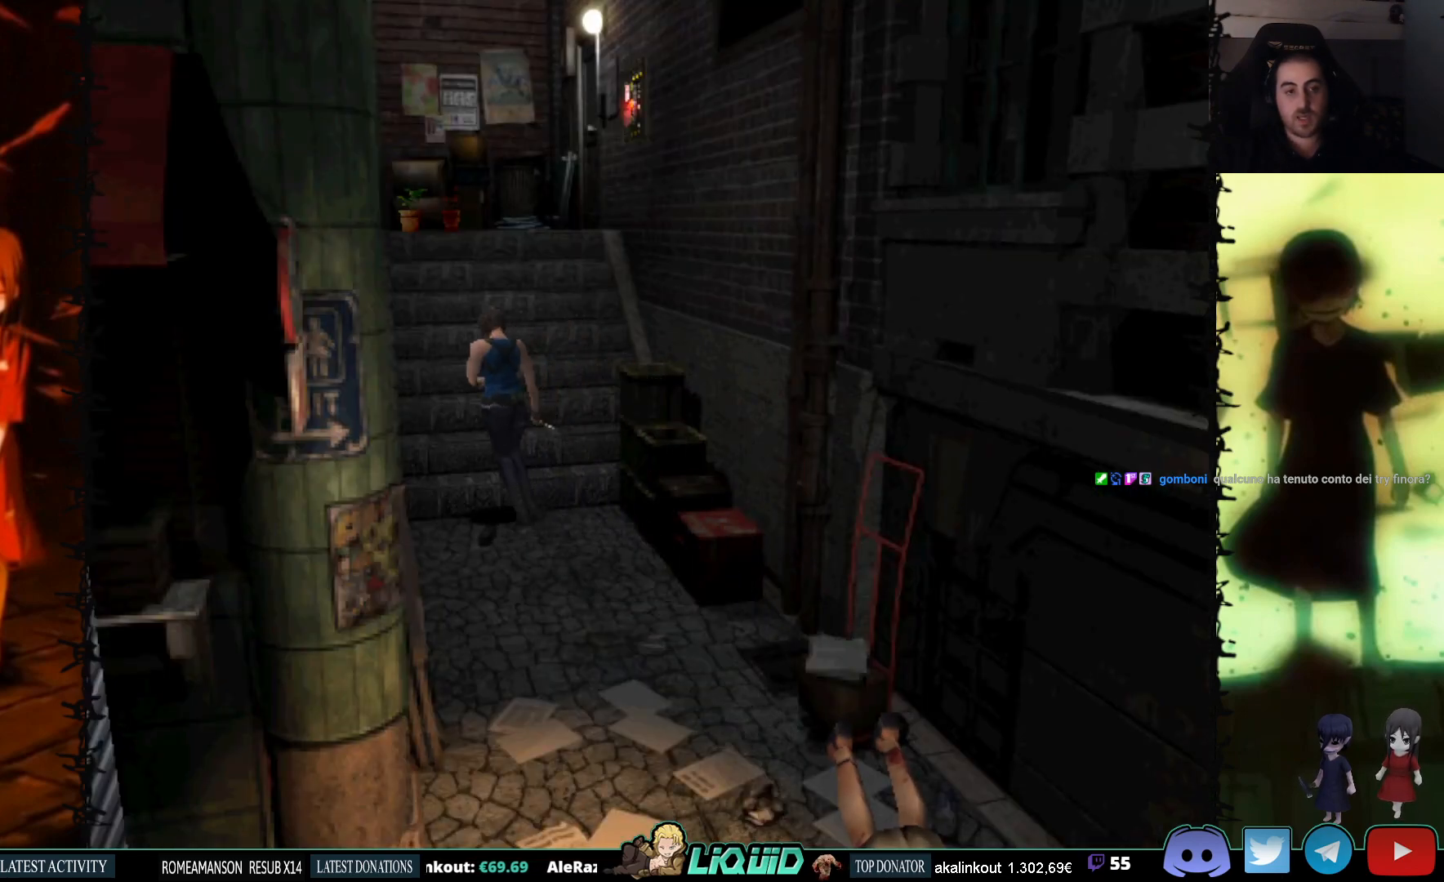
{"buttons": ["SQUARE", "DPAD_UP"], "events": [[67, "SQUARE", "down"], [233, "SQUARE", "up"], [300, "SQUARE", "down"], [417, "SQUARE", "up"], [483, "SQUARE", "down"]]}
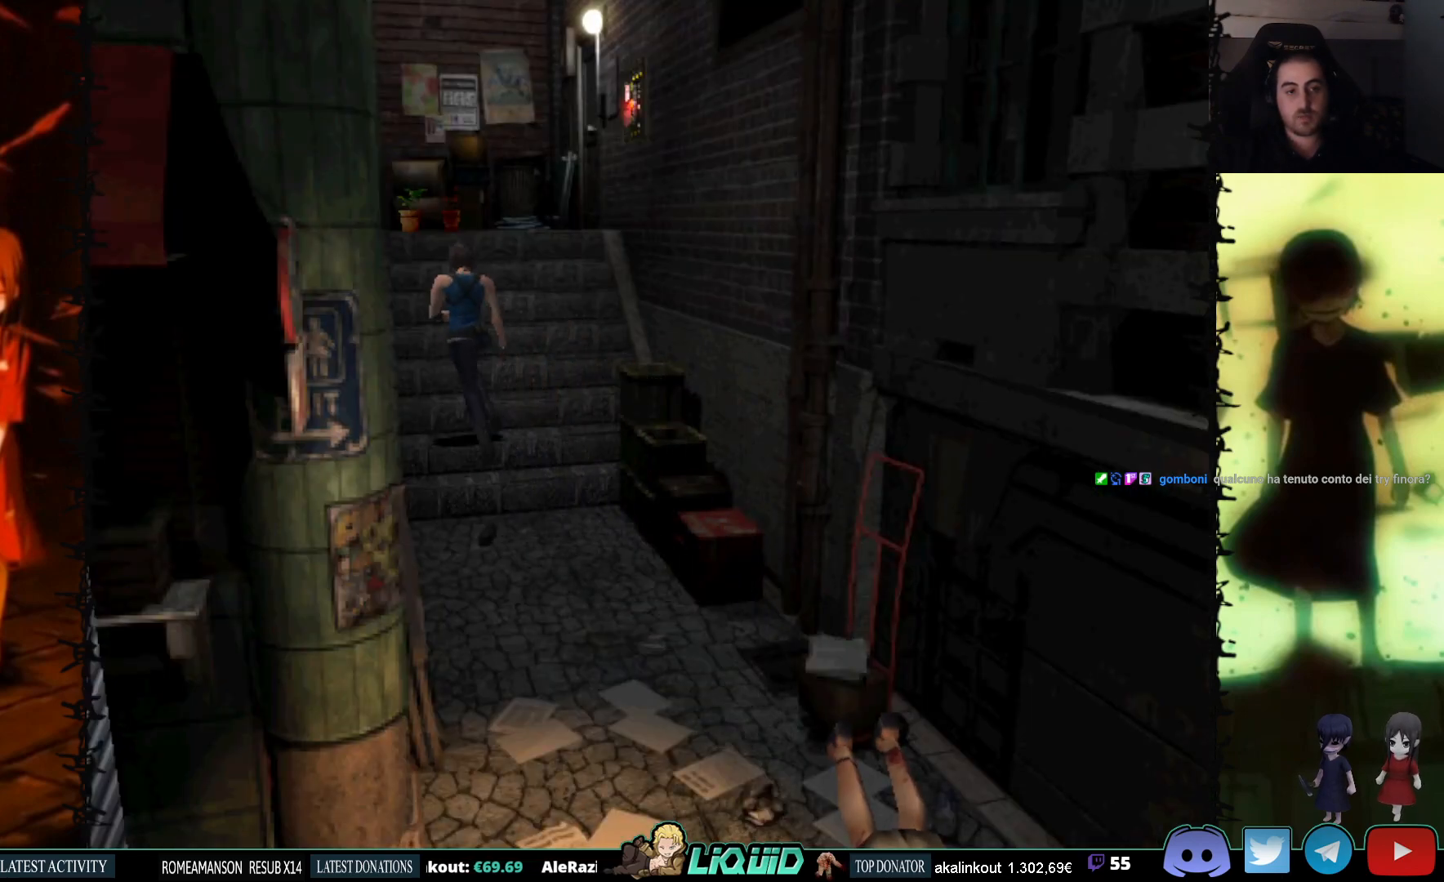
{"buttons": ["DPAD_UP"], "events": [[150, "SQUARE", "up"], [167, "SQUARE", "down"], [500, "SQUARE", "up"]]}
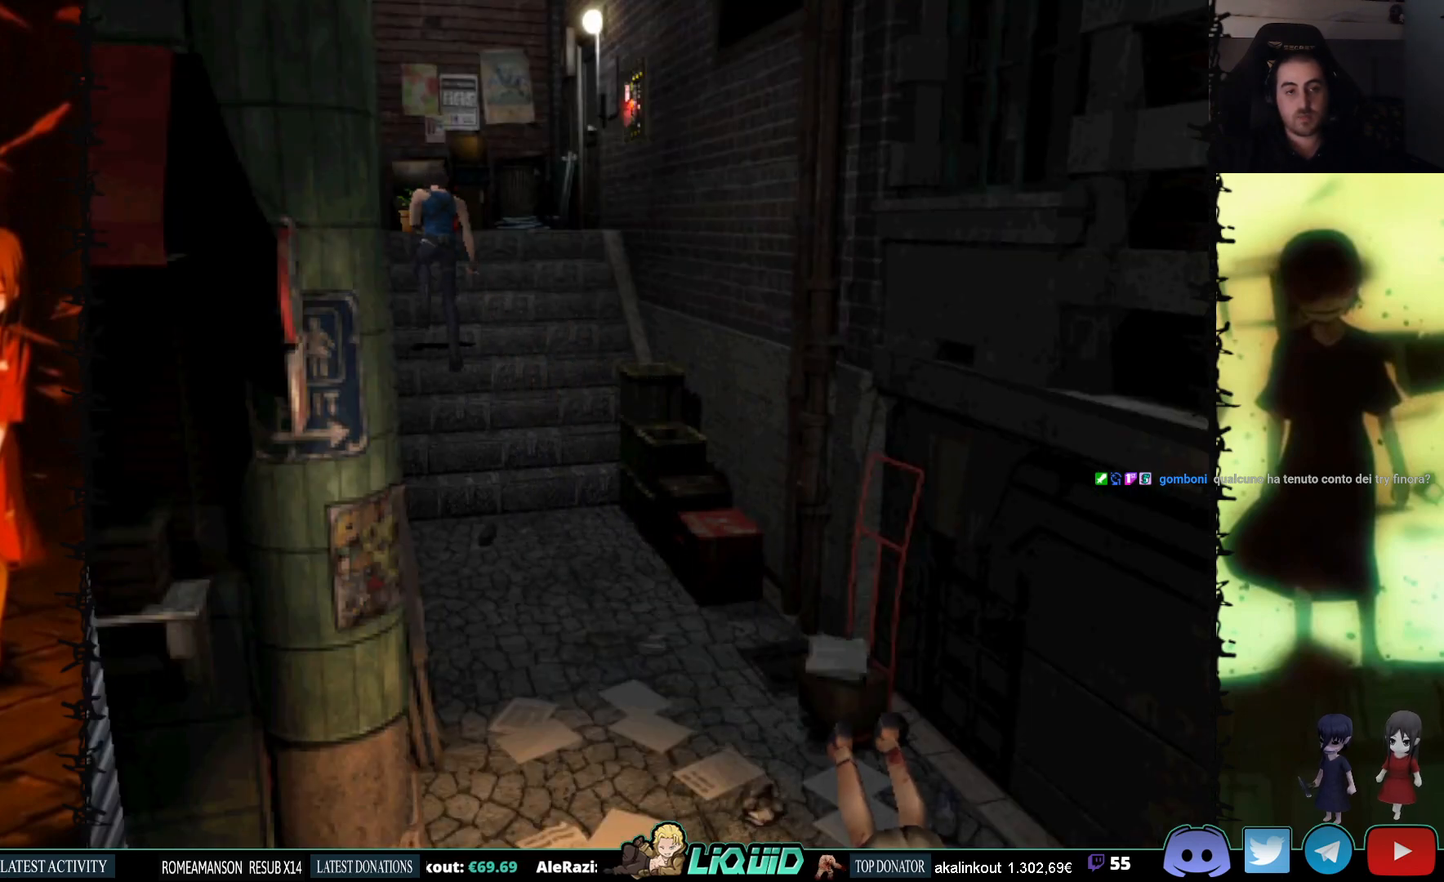
{"buttons": ["SQUARE", "DPAD_UP"], "events": [[67, "SQUARE", "down"], [217, "SQUARE", "up"], [283, "SQUARE", "down"], [400, "SQUARE", "up"], [483, "SQUARE", "down"]]}
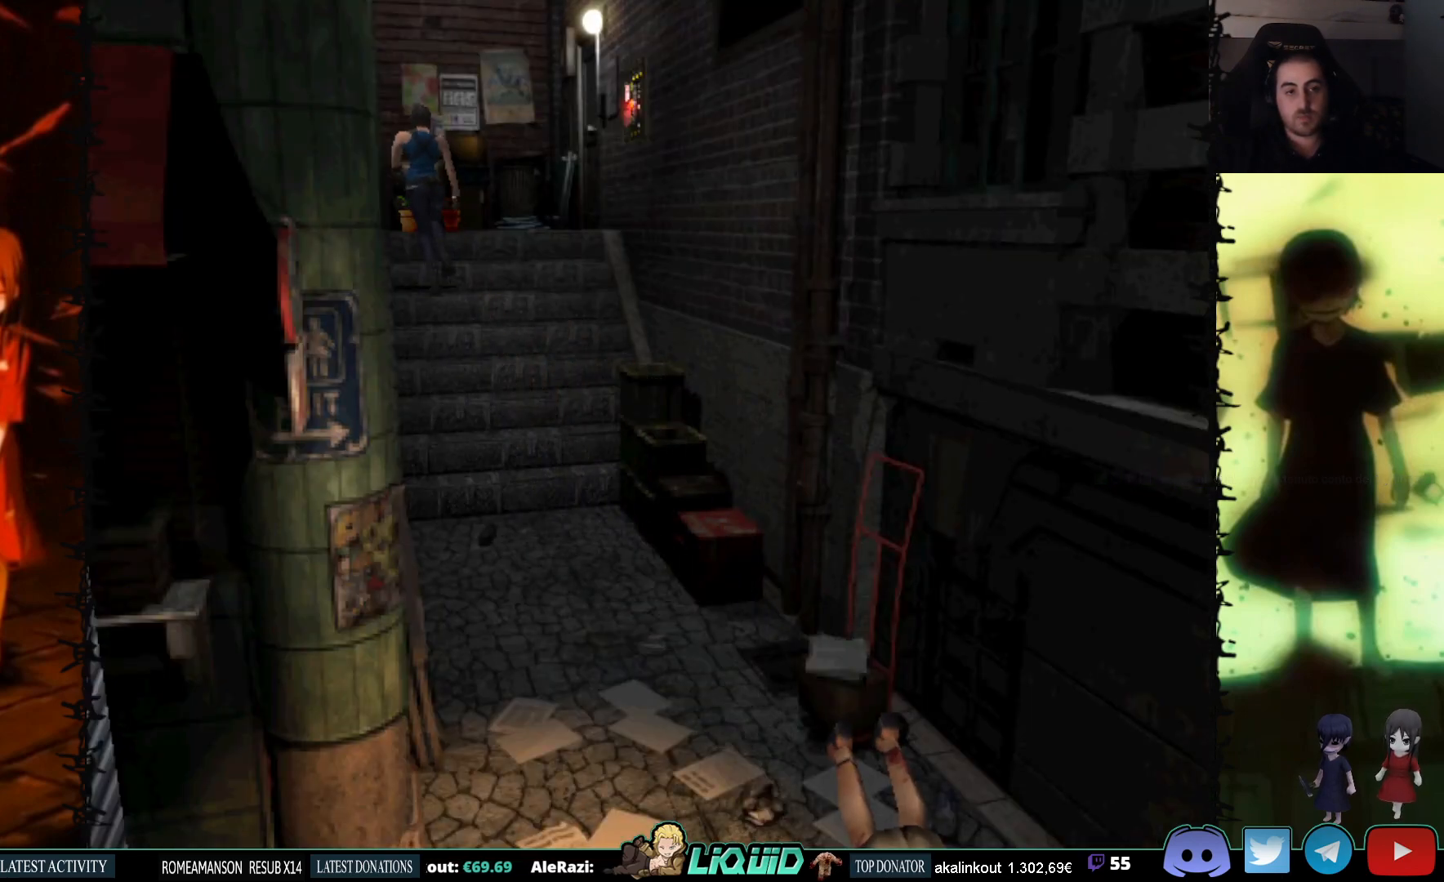
{"buttons": ["DPAD_UP"], "events": [[100, "SQUARE", "up"], [167, "SQUARE", "down"], [283, "SQUARE", "up"], [350, "SQUARE", "down"], [483, "SQUARE", "up"]]}
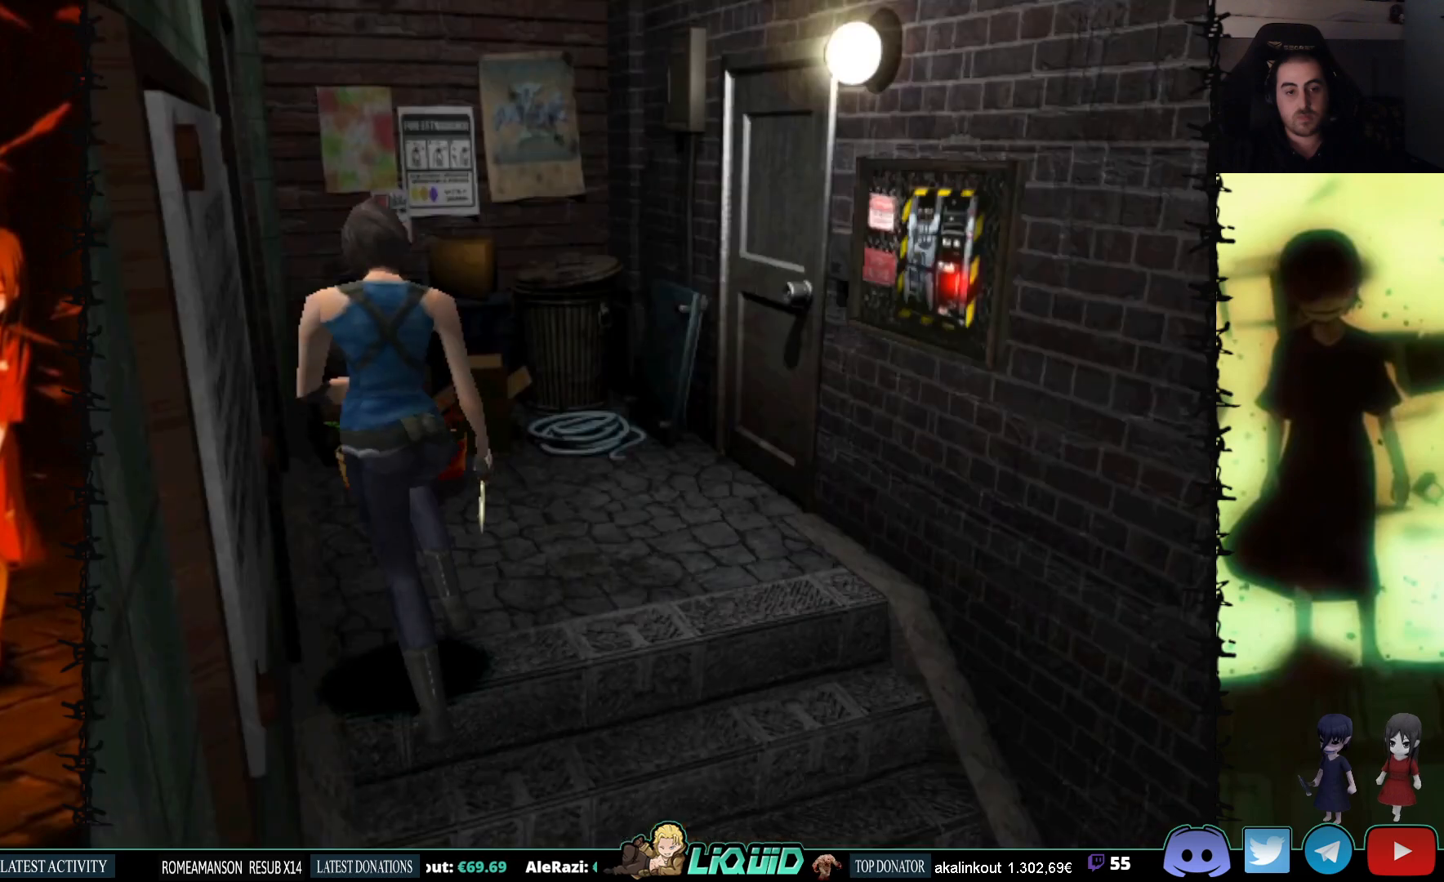
{"buttons": ["DPAD_UP"], "events": [[33, "SQUARE", "down"], [167, "SQUARE", "up"], [350, "CROSS", "down"], [467, "CROSS", "up"]]}
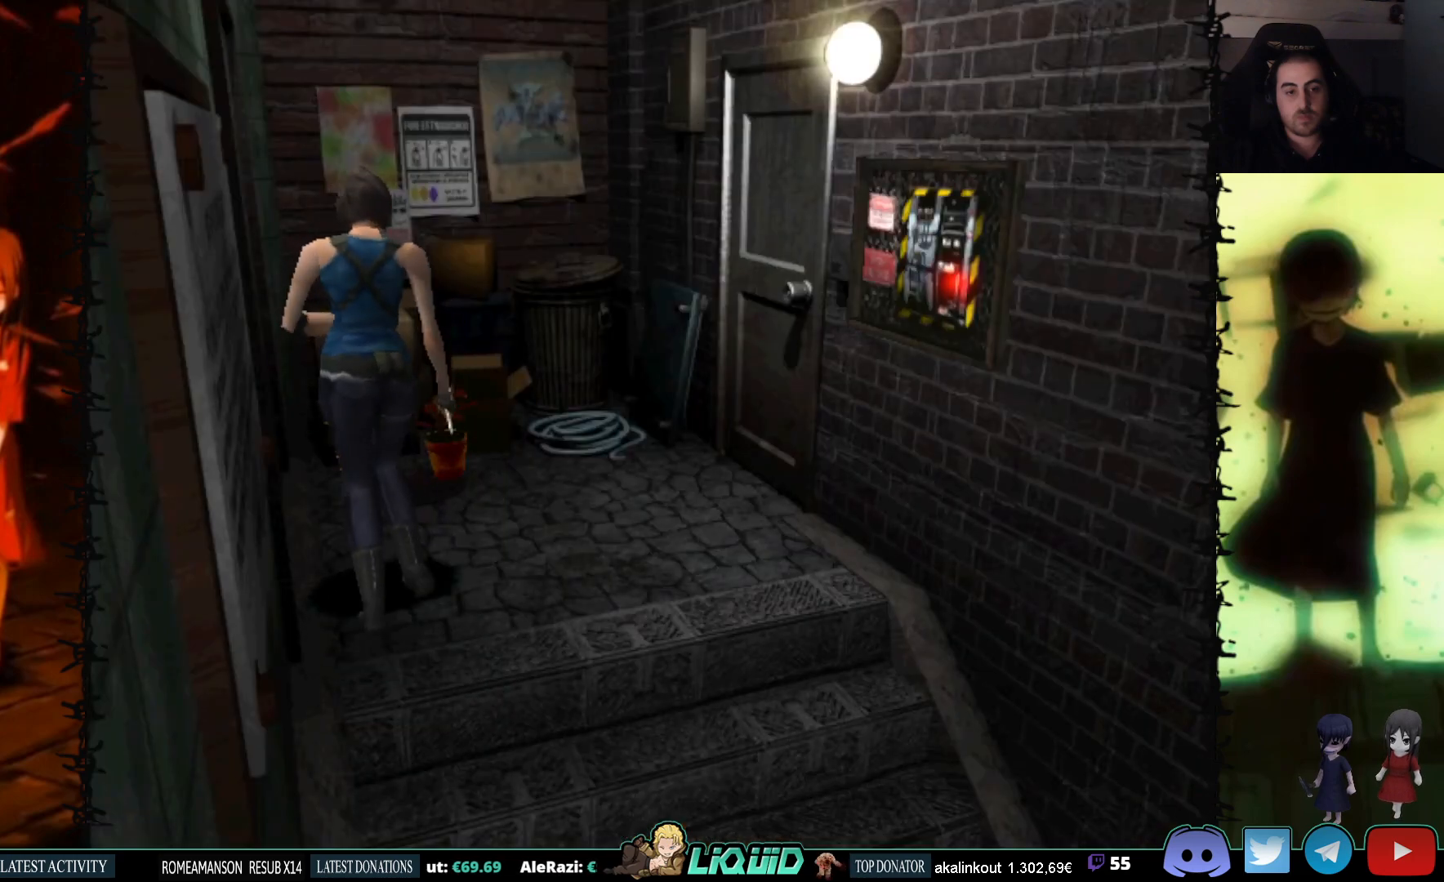
{"buttons": ["DPAD_UP"], "events": [[117, "CROSS", "down"], [267, "CROSS", "up"], [317, "CROSS", "down"], [467, "CROSS", "up"]]}